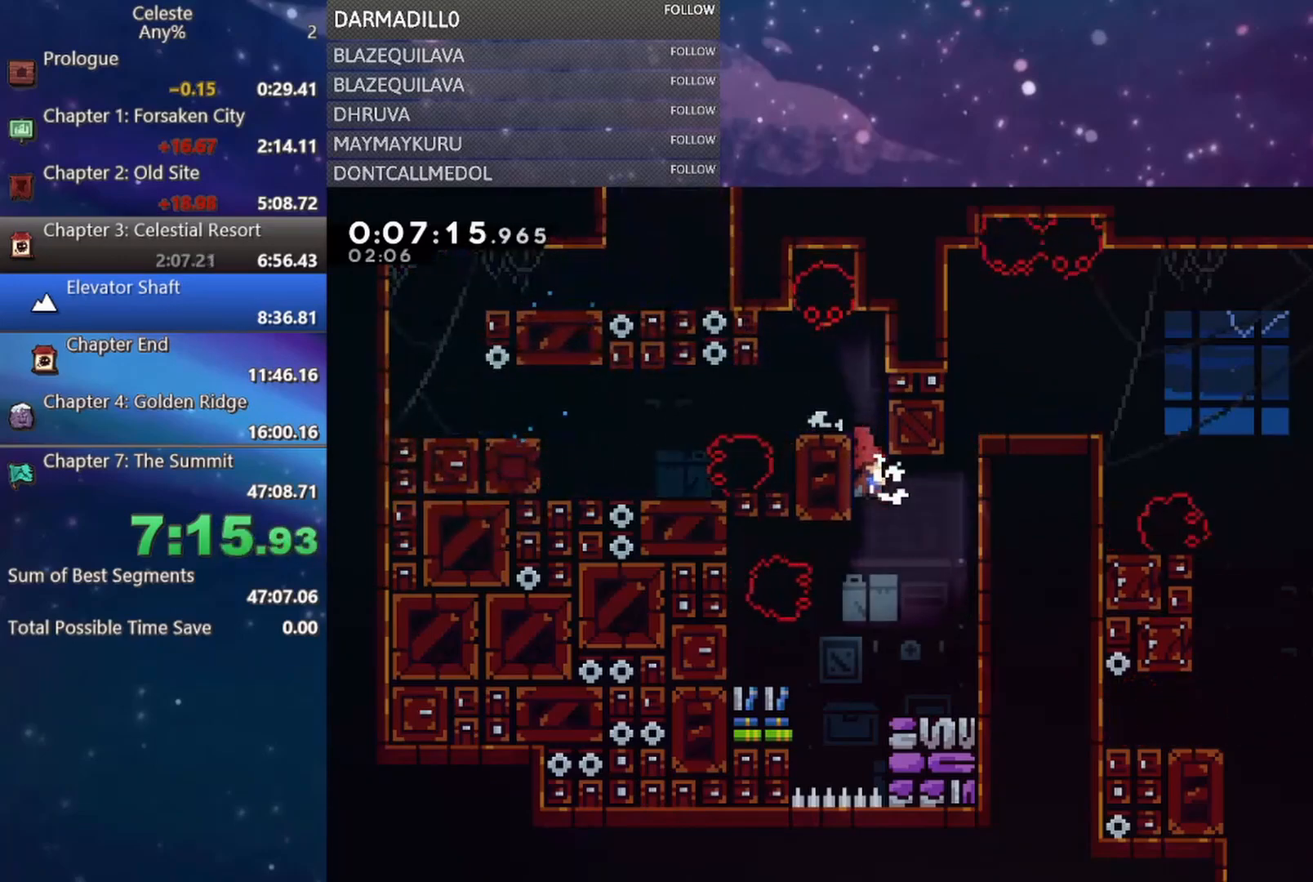
Gameplay with a controller (Xbox layout); each line is a JSON object with the inputs held at the frame after it. "events" lists button and stick changes between this image and that frame as [ms after this image, input, new state], when the widget could be followed in between. Not read: L3 R3 right_stick.
{"buttons": ["R1"], "left_stick": "center", "events": [[17, "B", "down"], [167, "B", "up"], [167, "R1", "down"], [200, "DPAD_UP", "down"], [267, "A", "down"], [400, "A", "up"], [400, "DPAD_RIGHT", "up"], [400, "DPAD_UP", "up"]]}
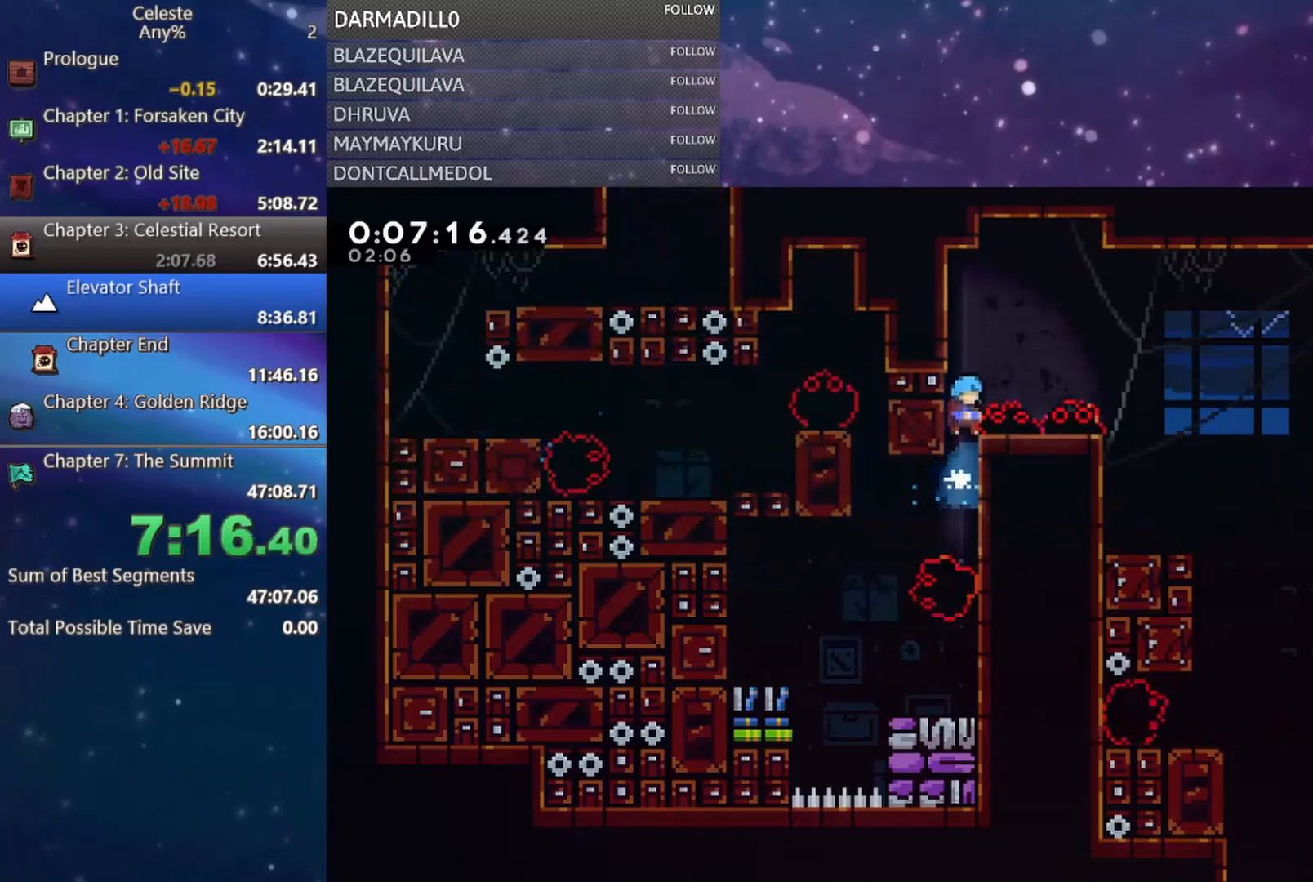
{"buttons": ["A", "R1", "DPAD_RIGHT"], "left_stick": "center", "events": [[467, "A", "down"], [500, "DPAD_RIGHT", "down"]]}
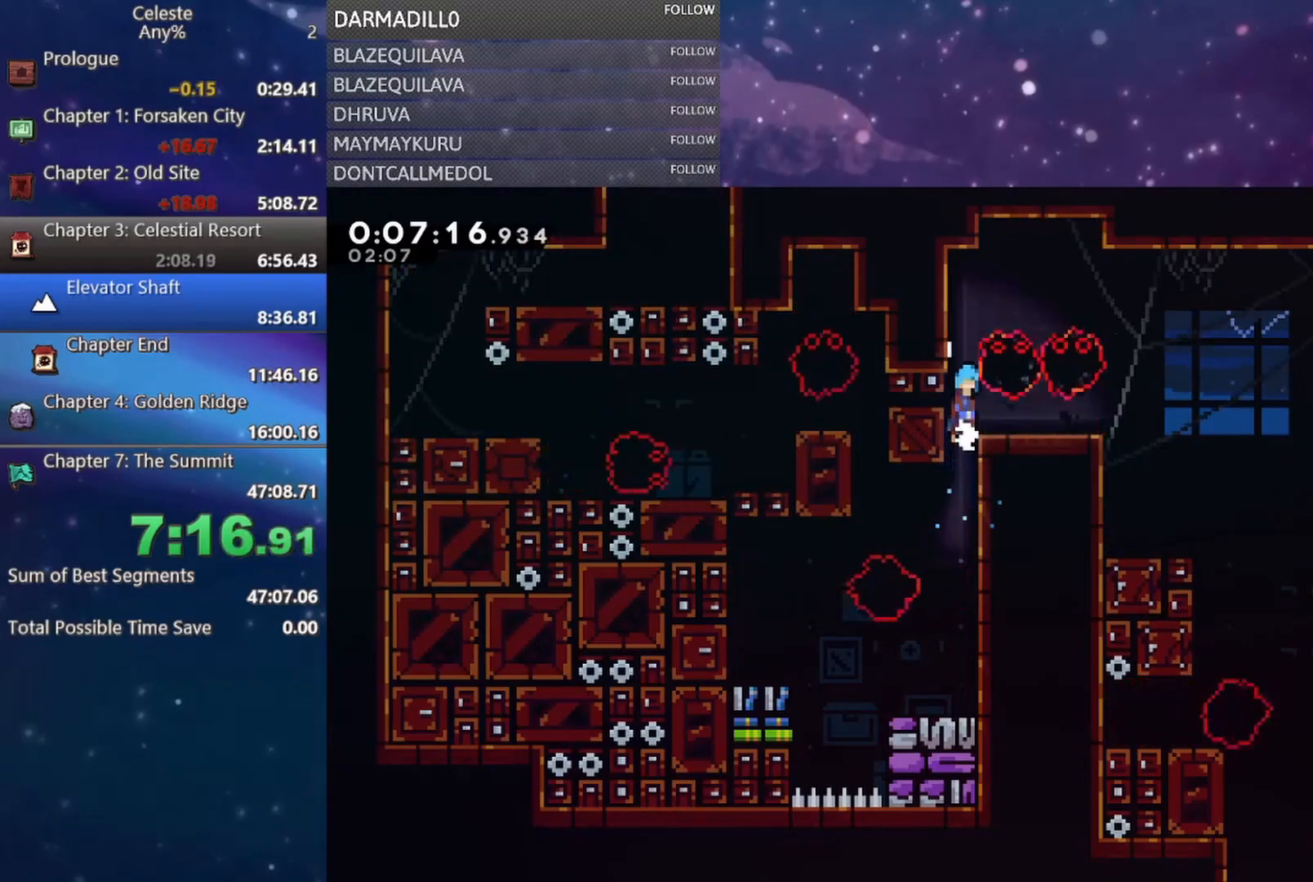
{"buttons": ["B", "DPAD_RIGHT"], "left_stick": "center", "events": [[67, "R1", "up"], [83, "A", "up"], [383, "B", "down"]]}
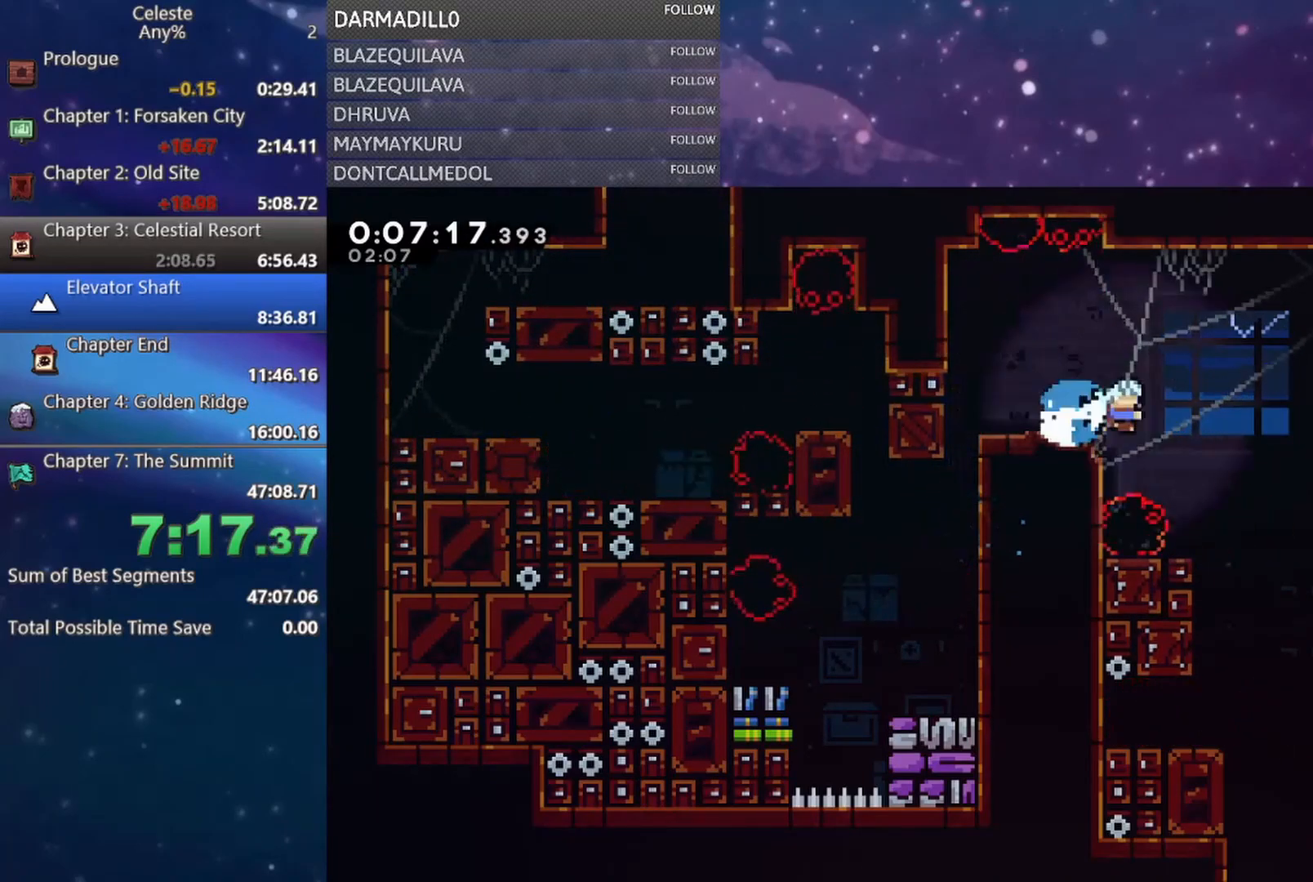
{"buttons": ["DPAD_DOWN"], "left_stick": "center", "events": [[133, "B", "up"], [150, "DPAD_DOWN", "down"], [200, "DPAD_RIGHT", "up"]]}
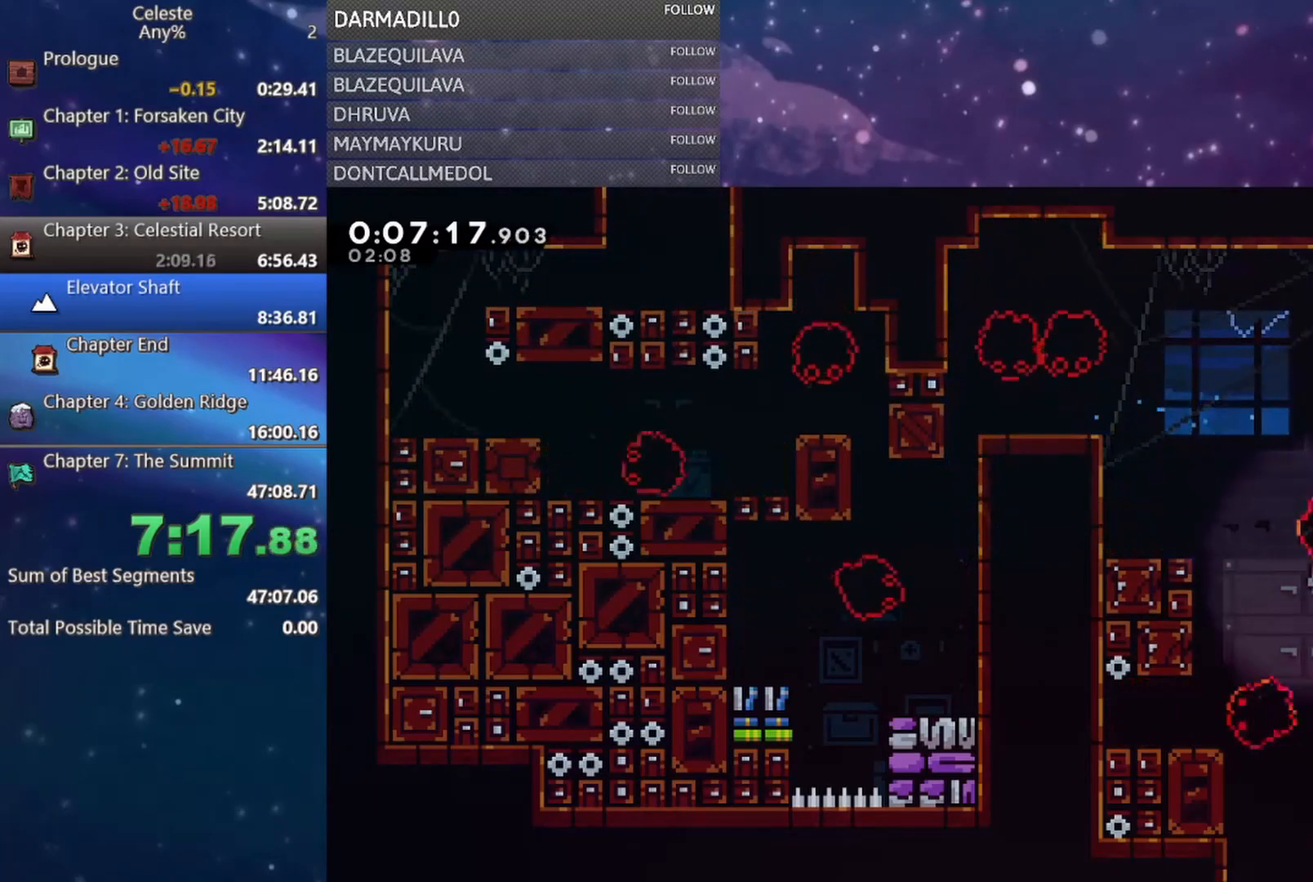
{"buttons": ["DPAD_DOWN"], "left_stick": "center", "events": [[100, "DPAD_LEFT", "down"], [167, "DPAD_DOWN", "up"], [250, "DPAD_DOWN", "down"], [333, "DPAD_LEFT", "up"]]}
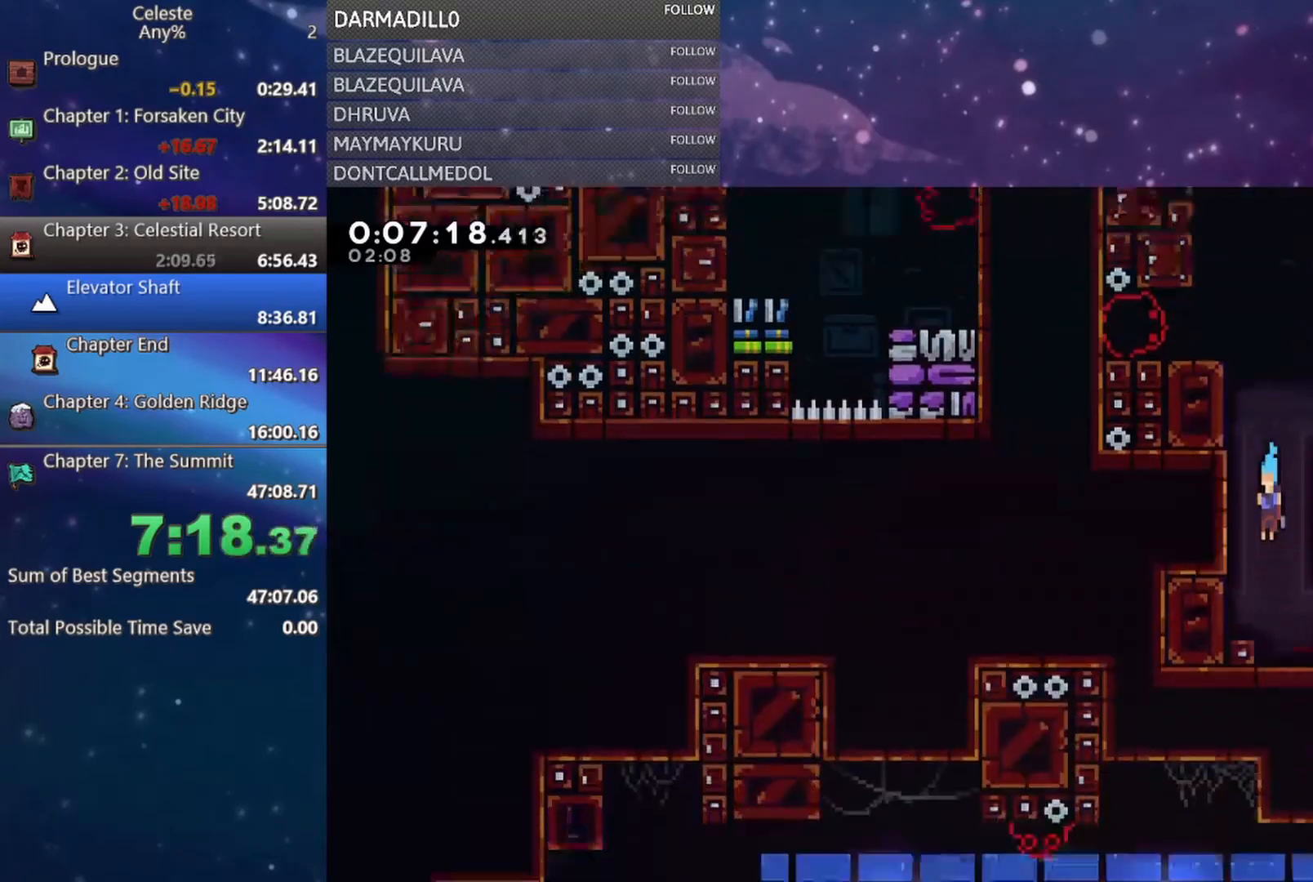
{"buttons": ["B", "DPAD_DOWN", "DPAD_RIGHT"], "left_stick": "center", "events": [[50, "DPAD_DOWN", "up"], [200, "DPAD_DOWN", "down"], [200, "DPAD_RIGHT", "down"], [500, "B", "down"]]}
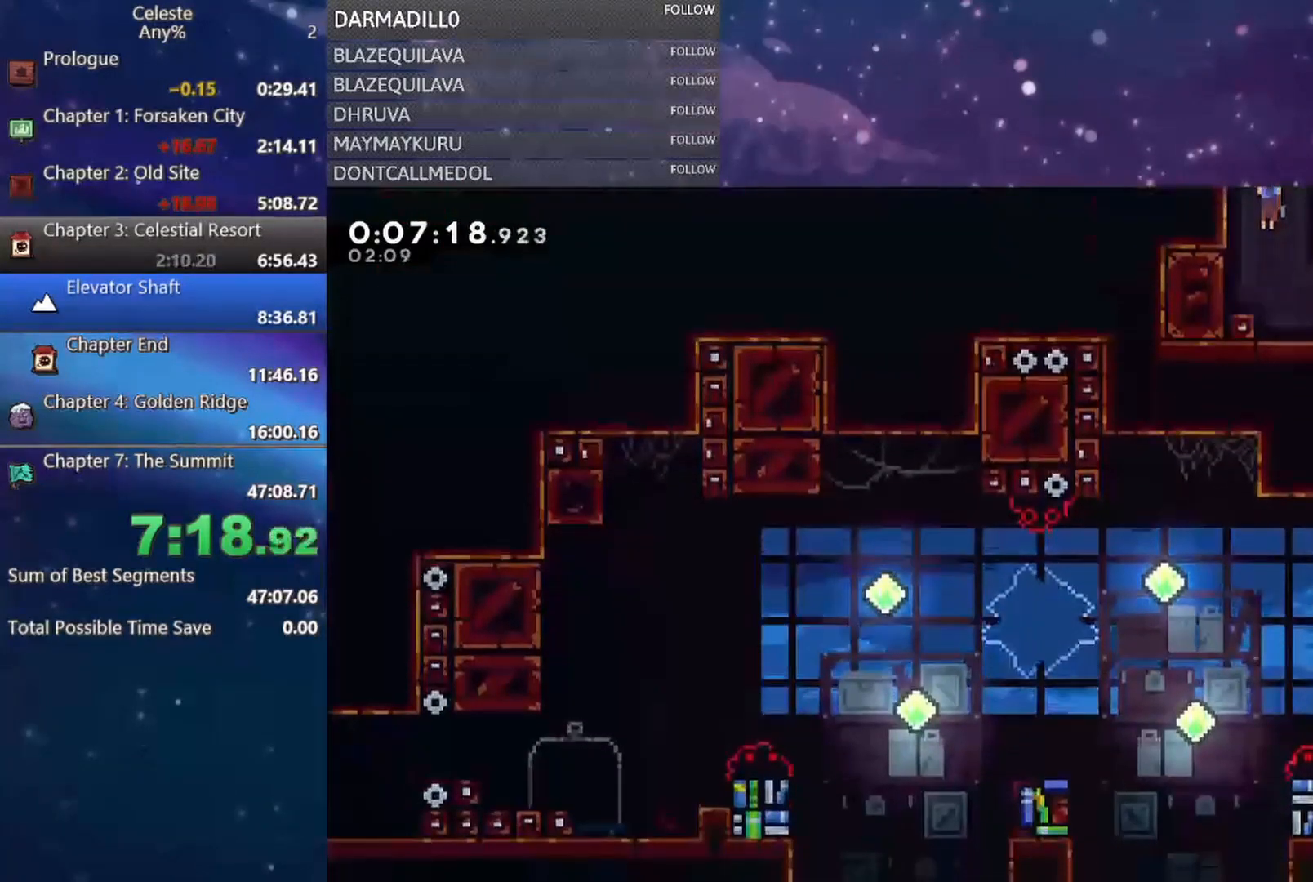
{"buttons": ["DPAD_DOWN"], "left_stick": "center", "events": [[133, "B", "up"], [383, "DPAD_RIGHT", "up"]]}
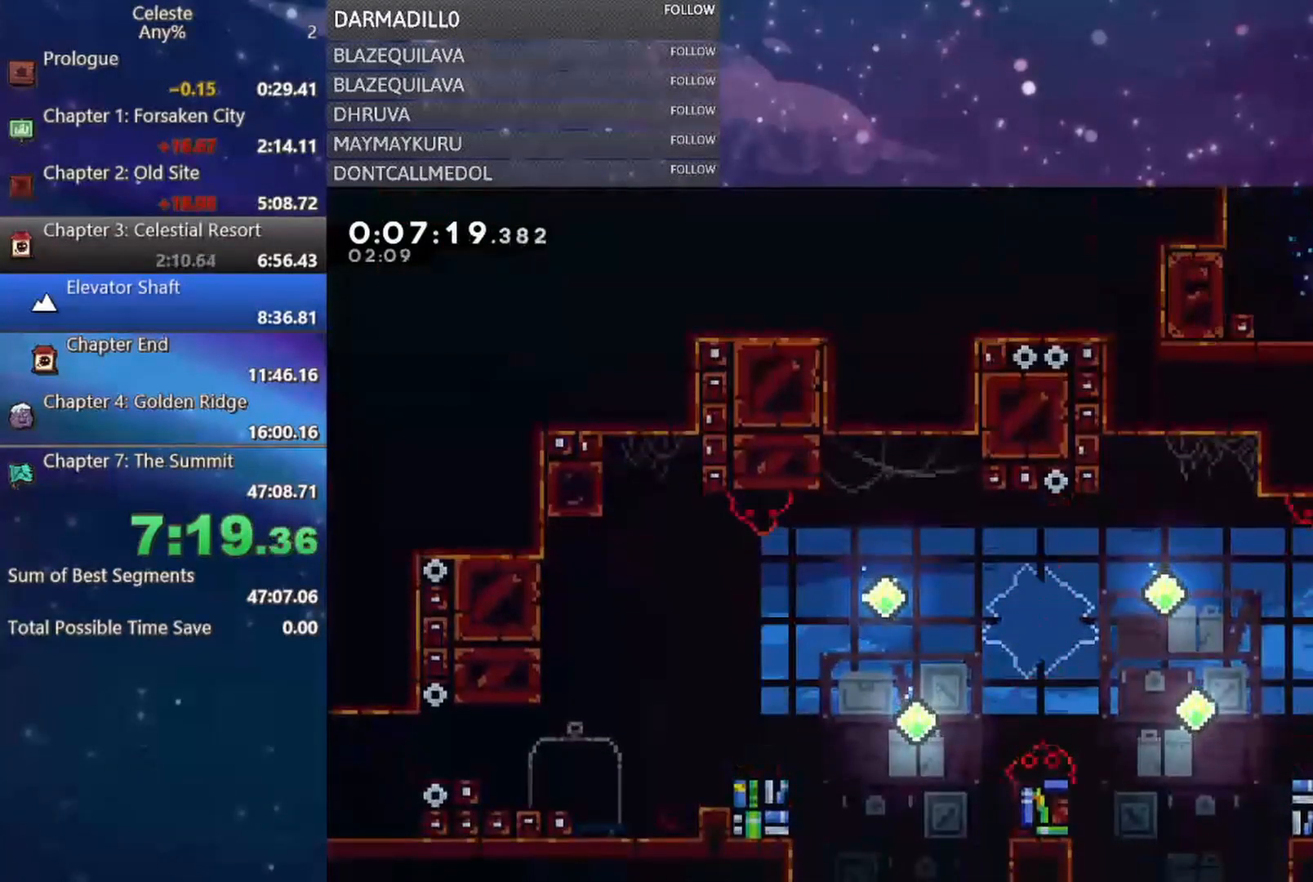
{"buttons": ["DPAD_DOWN", "DPAD_LEFT"], "left_stick": "center", "events": [[233, "DPAD_LEFT", "down"], [383, "B", "down"], [483, "B", "up"]]}
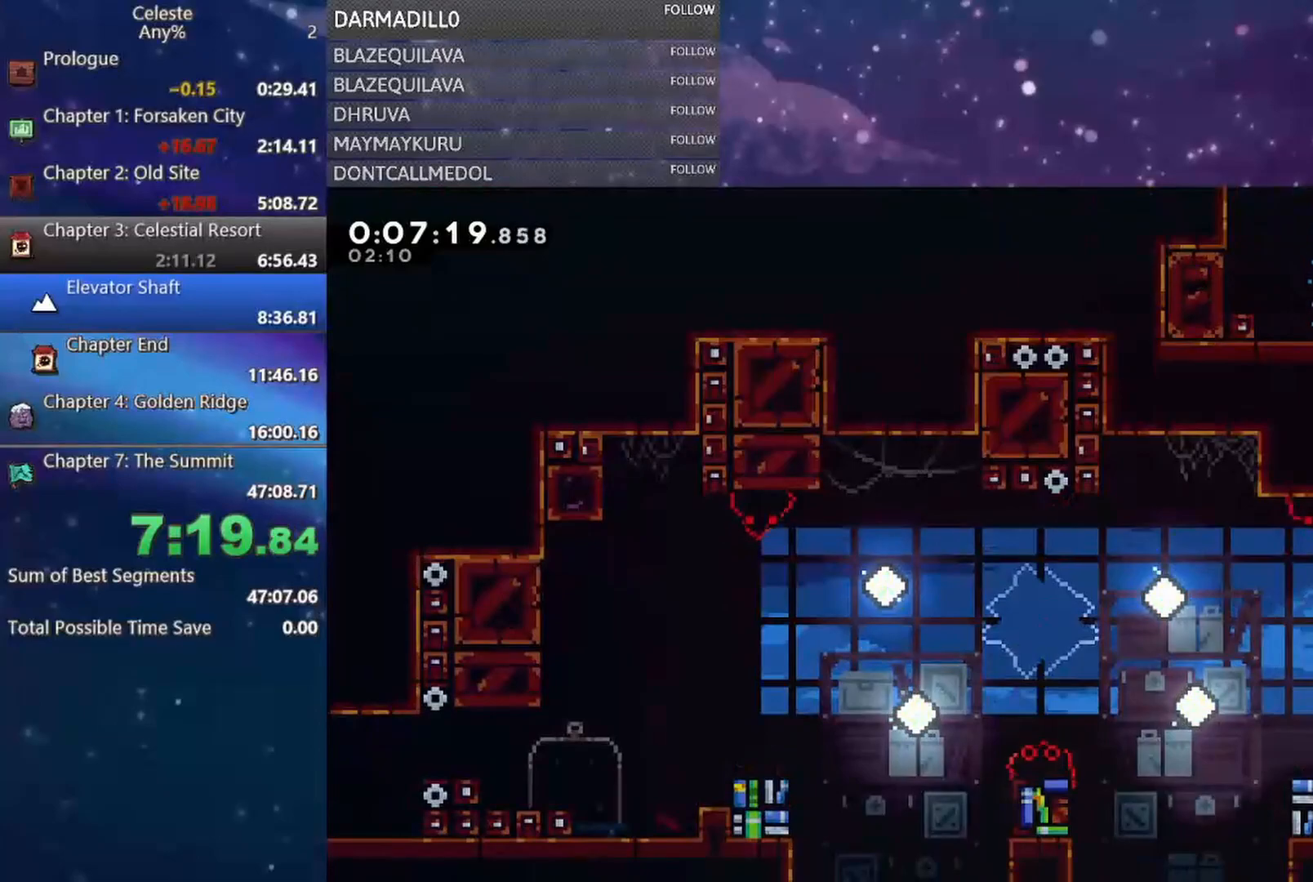
{"buttons": ["B", "DPAD_LEFT"], "left_stick": "center", "events": [[67, "A", "down"], [133, "DPAD_DOWN", "up"], [433, "A", "up"], [467, "B", "down"]]}
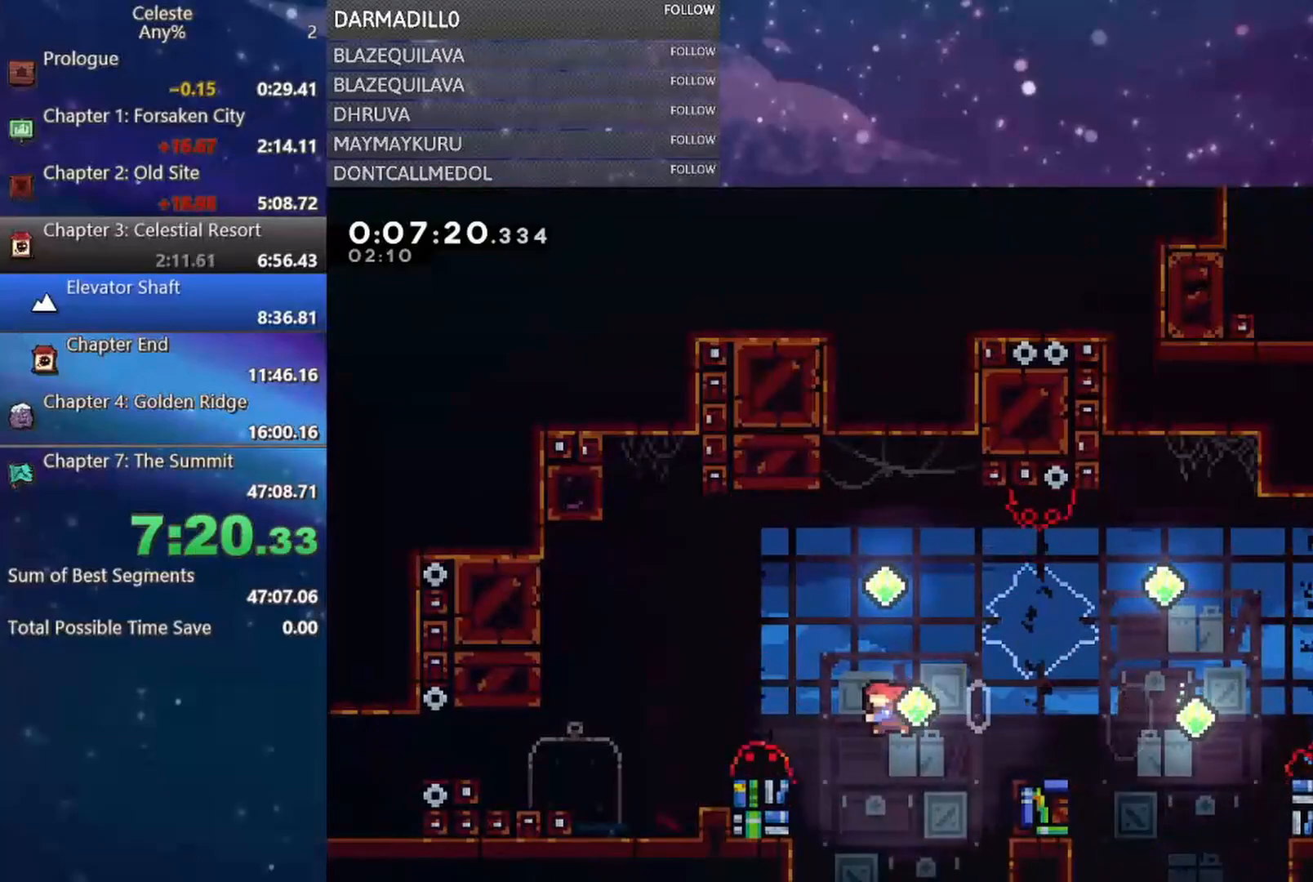
{"buttons": ["DPAD_LEFT"], "left_stick": "center", "events": [[200, "B", "up"]]}
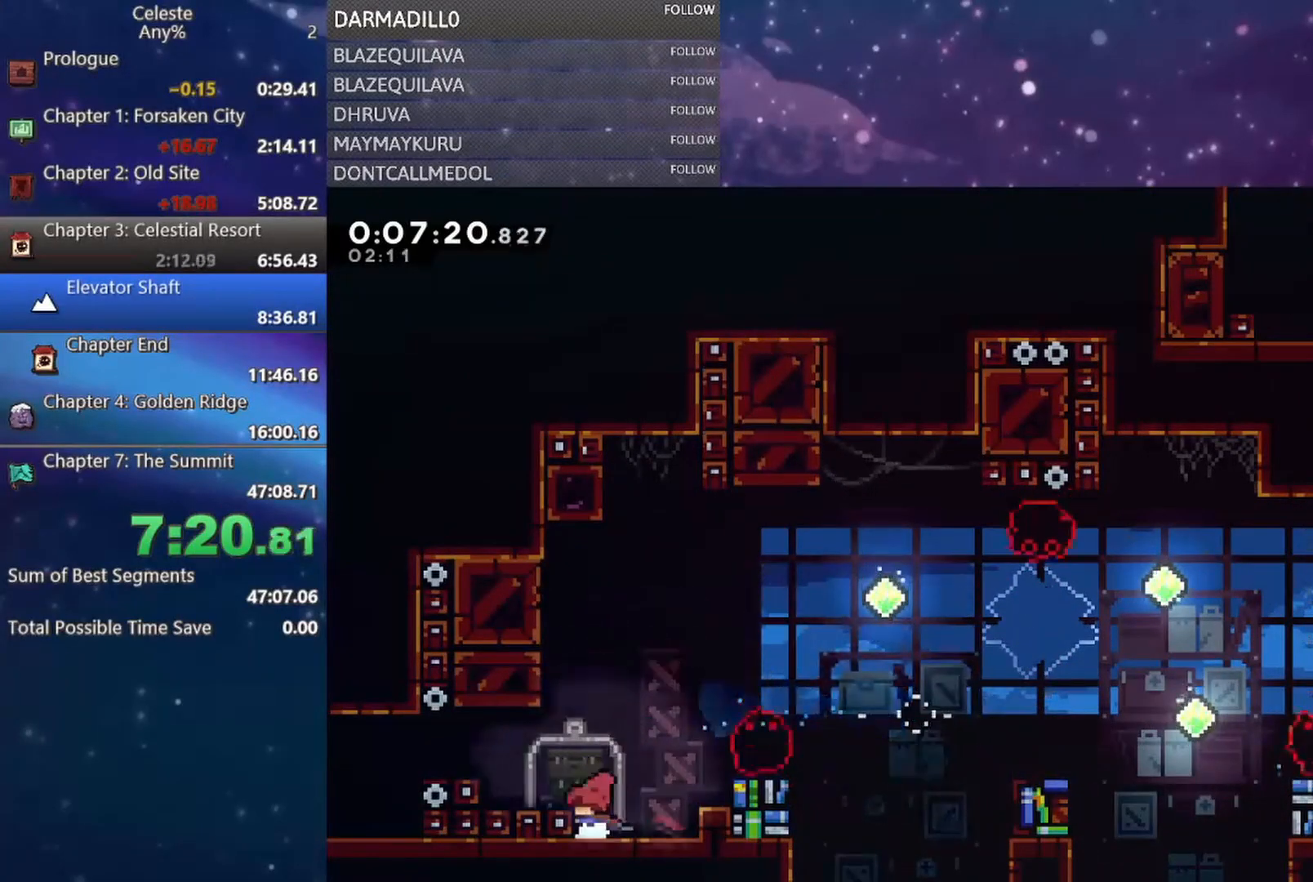
{"buttons": ["A", "DPAD_LEFT"], "left_stick": "center", "events": [[50, "A", "down"], [150, "A", "up"], [467, "A", "down"]]}
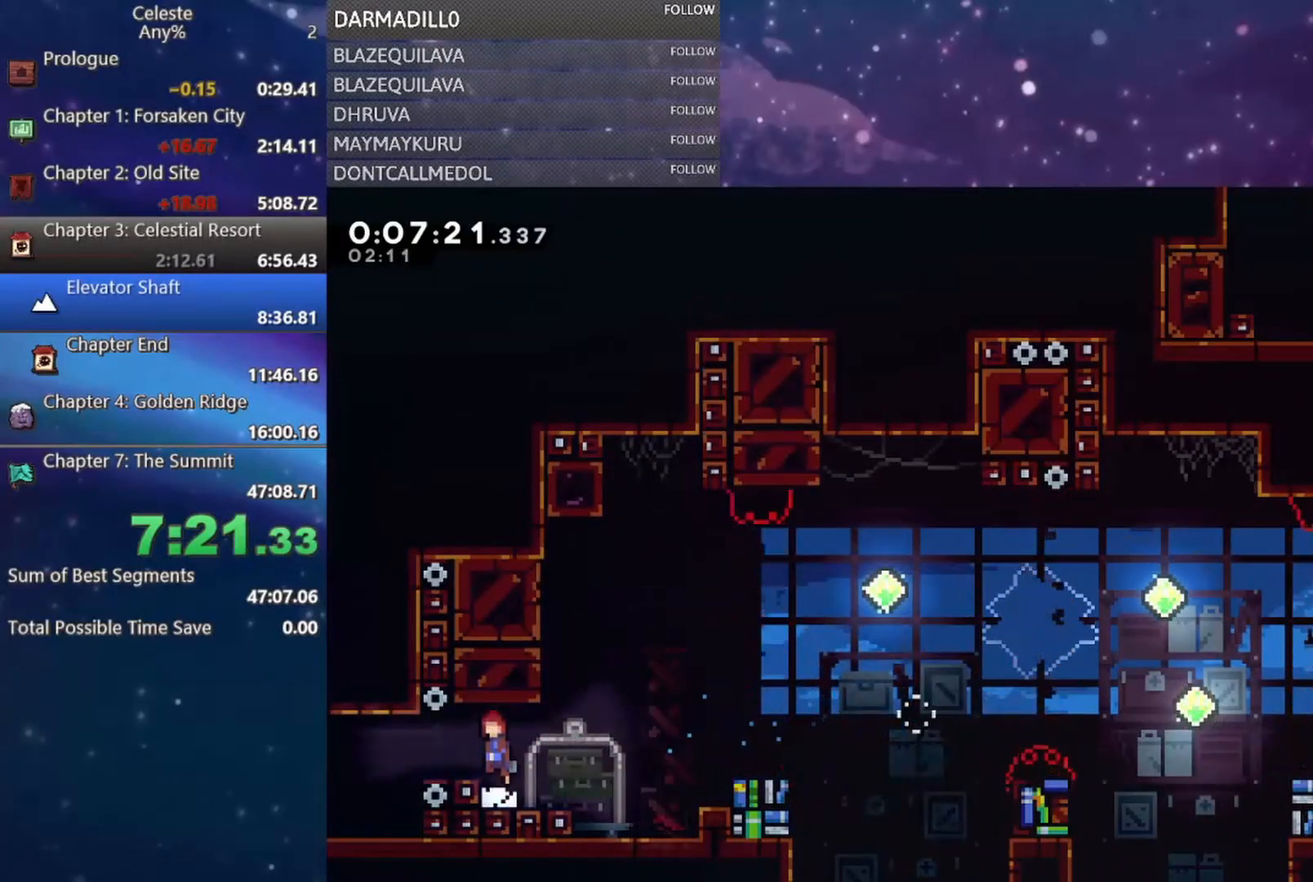
{"buttons": ["DPAD_LEFT"], "left_stick": "center", "events": [[17, "A", "up"]]}
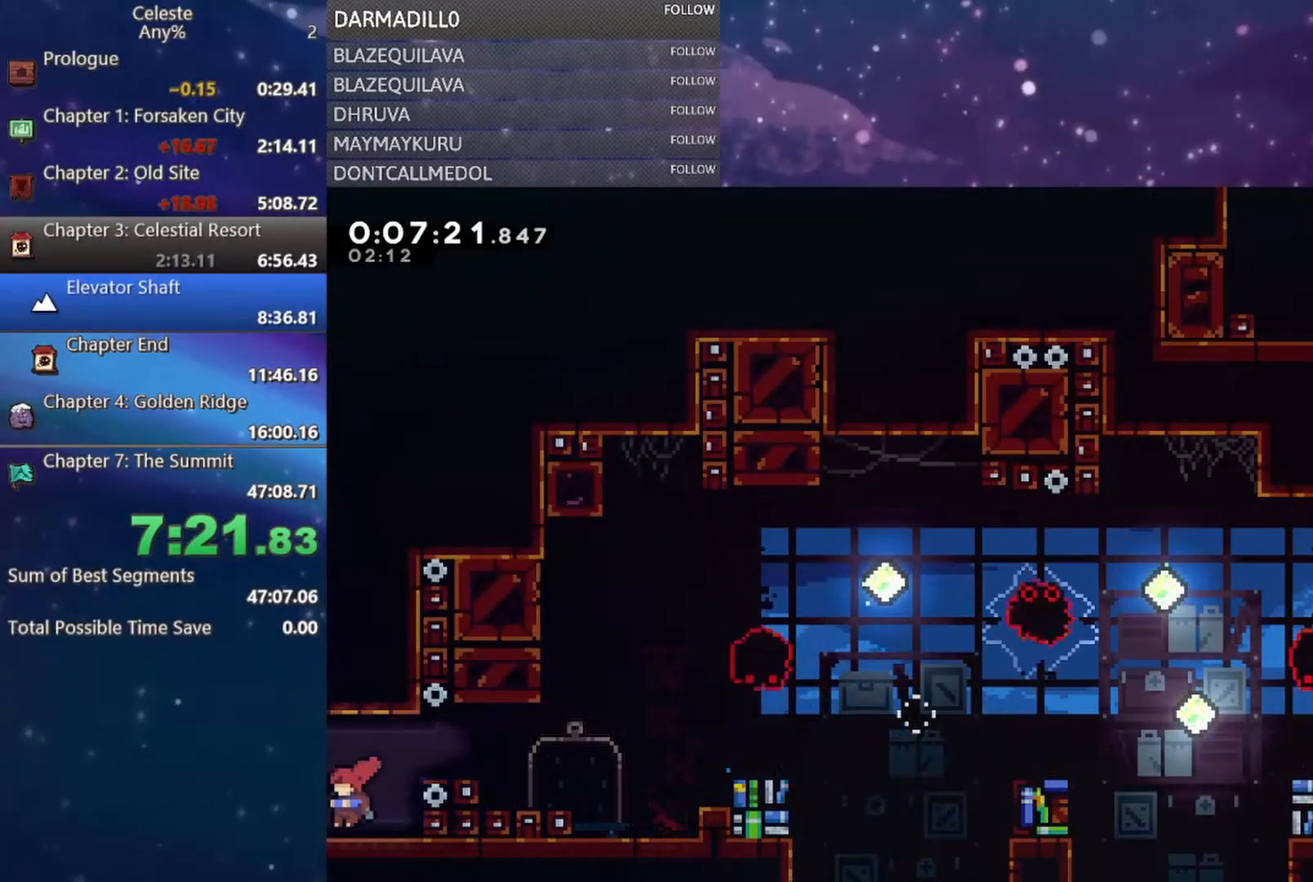
{"buttons": [], "left_stick": "center", "events": [[133, "DPAD_LEFT", "up"]]}
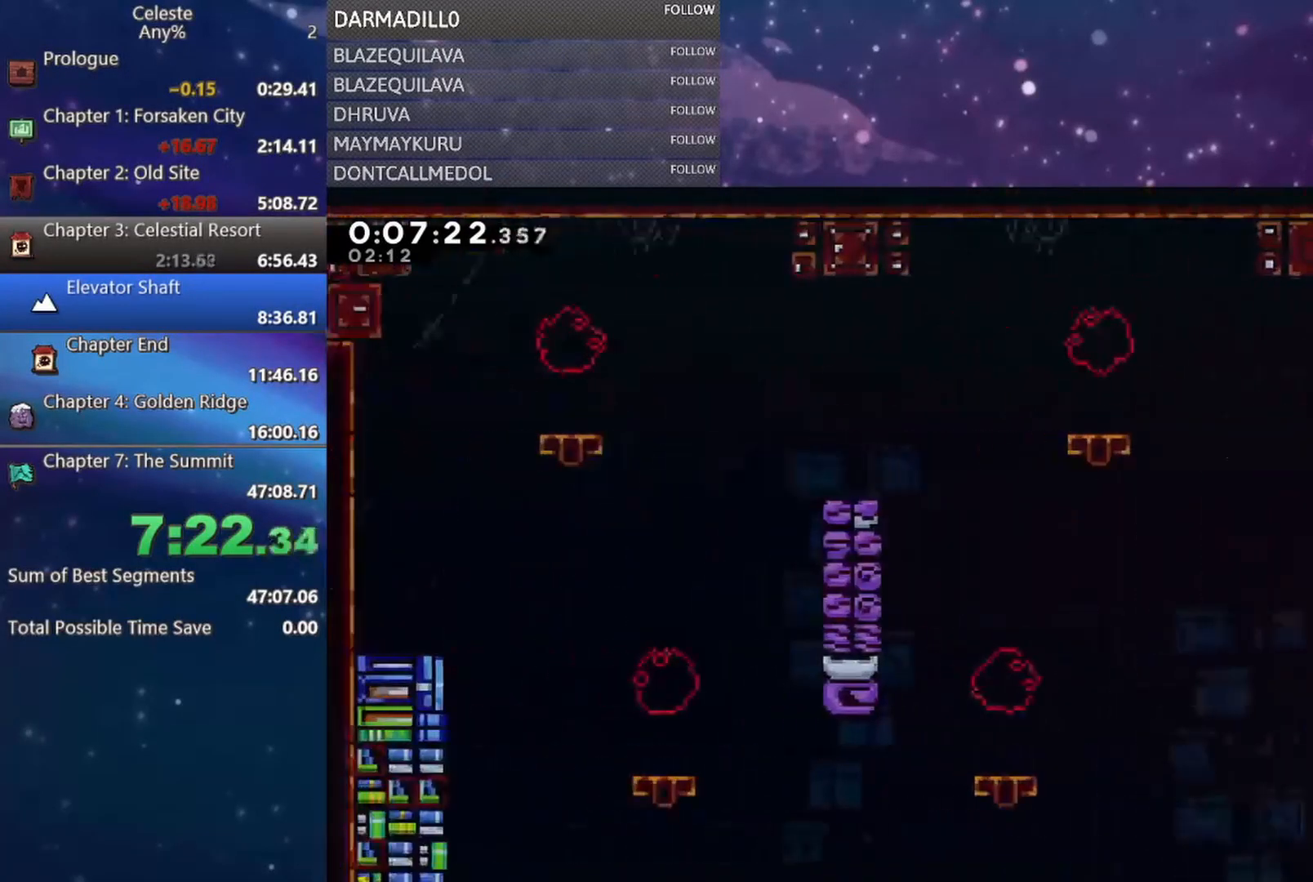
{"buttons": ["A", "L1", "DPAD_UP", "DPAD_LEFT"], "left_stick": "center", "events": [[183, "DPAD_LEFT", "down"], [333, "A", "down"], [500, "DPAD_UP", "down"], [500, "L1", "down"]]}
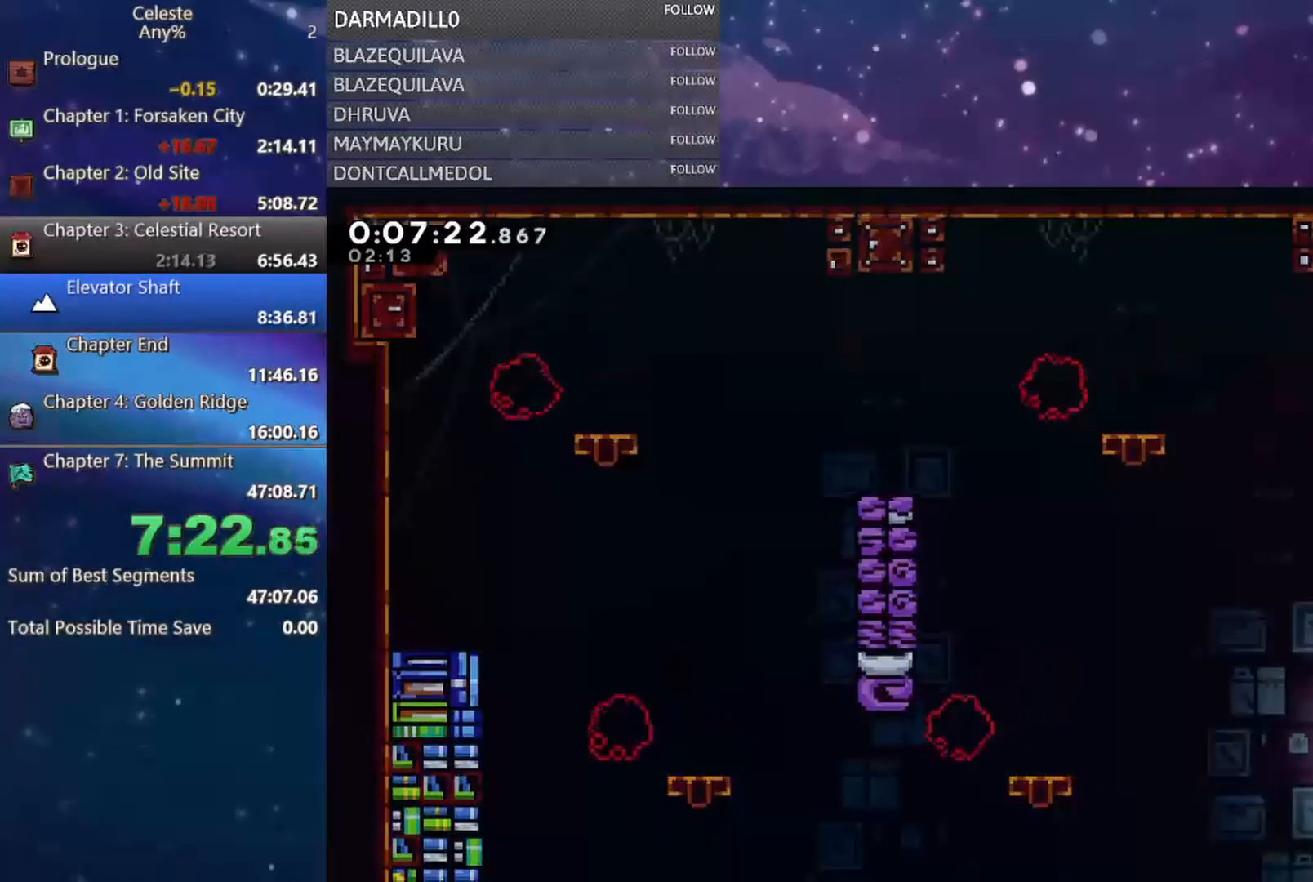
{"buttons": ["DPAD_RIGHT"], "left_stick": "center", "events": [[17, "DPAD_LEFT", "up"], [150, "L1", "up"], [300, "A", "up"], [300, "DPAD_UP", "up"], [417, "DPAD_RIGHT", "down"]]}
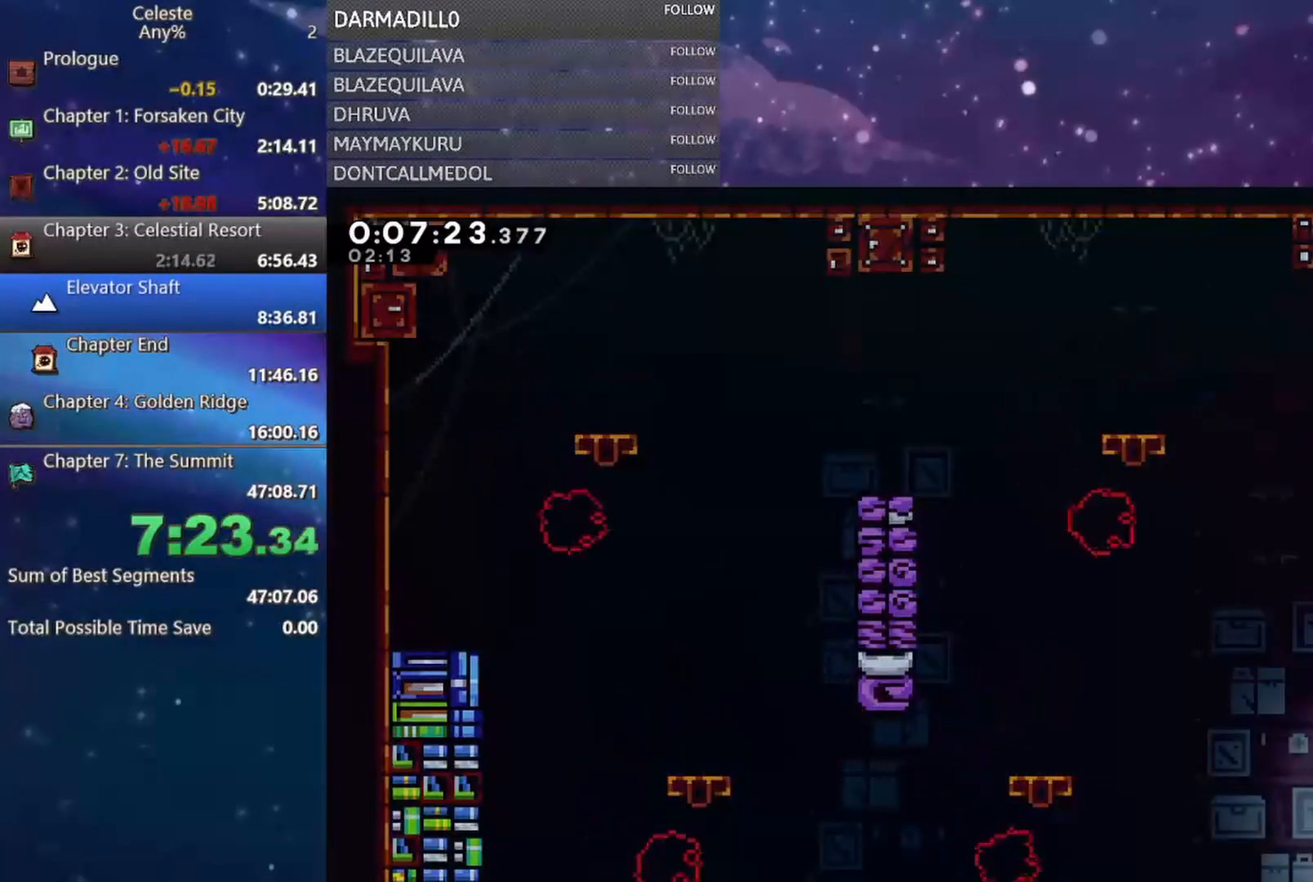
{"buttons": ["A", "DPAD_LEFT"], "left_stick": "center", "events": [[267, "DPAD_RIGHT", "up"], [350, "DPAD_LEFT", "down"], [367, "A", "down"]]}
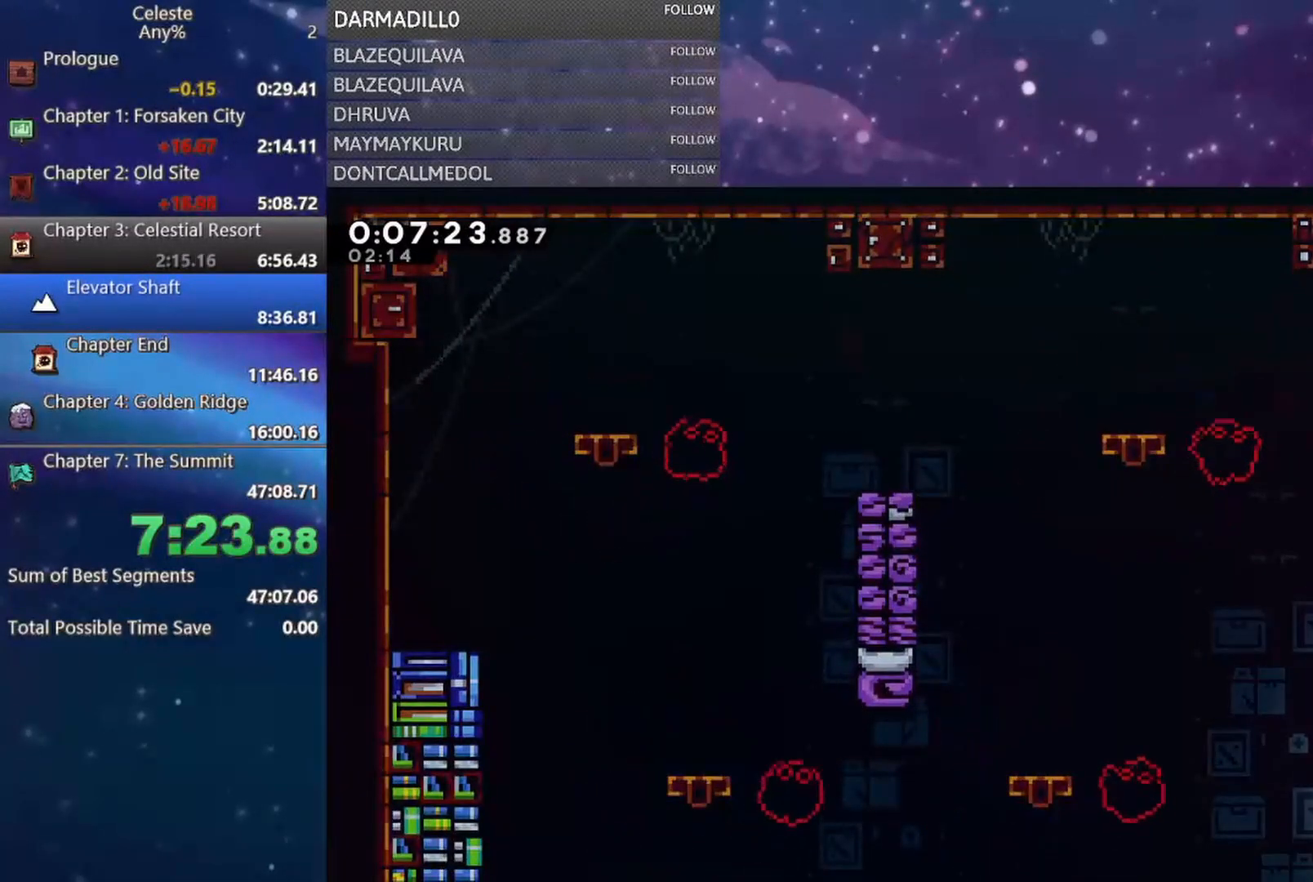
{"buttons": ["B", "DPAD_UP"], "left_stick": "center", "events": [[83, "DPAD_UP", "down"], [83, "L1", "down"], [133, "DPAD_LEFT", "up"], [250, "L1", "up"], [333, "A", "up"], [383, "B", "down"]]}
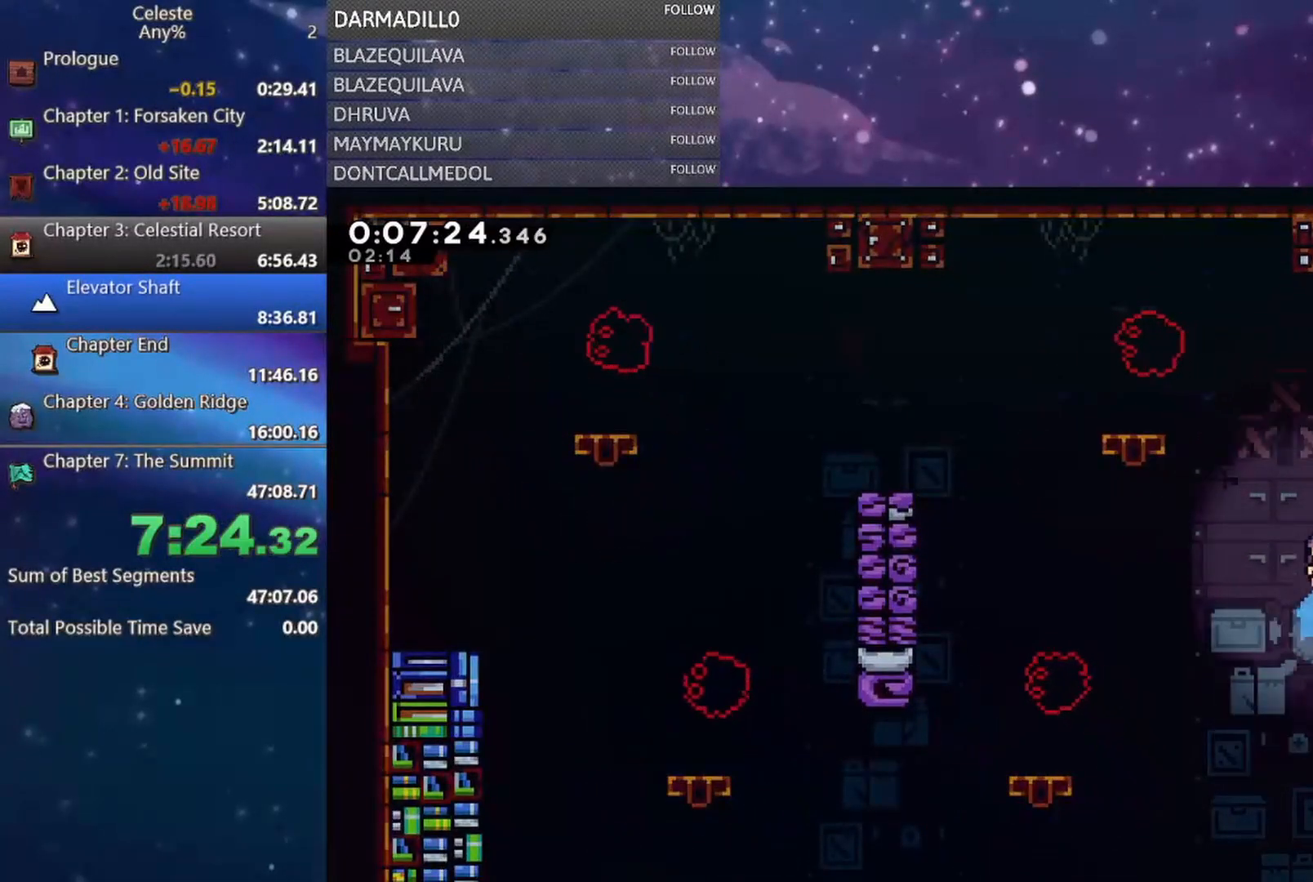
{"buttons": ["A", "R1", "DPAD_UP", "DPAD_RIGHT"], "left_stick": "center", "events": [[50, "DPAD_RIGHT", "down"], [100, "R1", "down"], [200, "B", "up"], [350, "A", "down"], [433, "A", "up"], [483, "A", "down"]]}
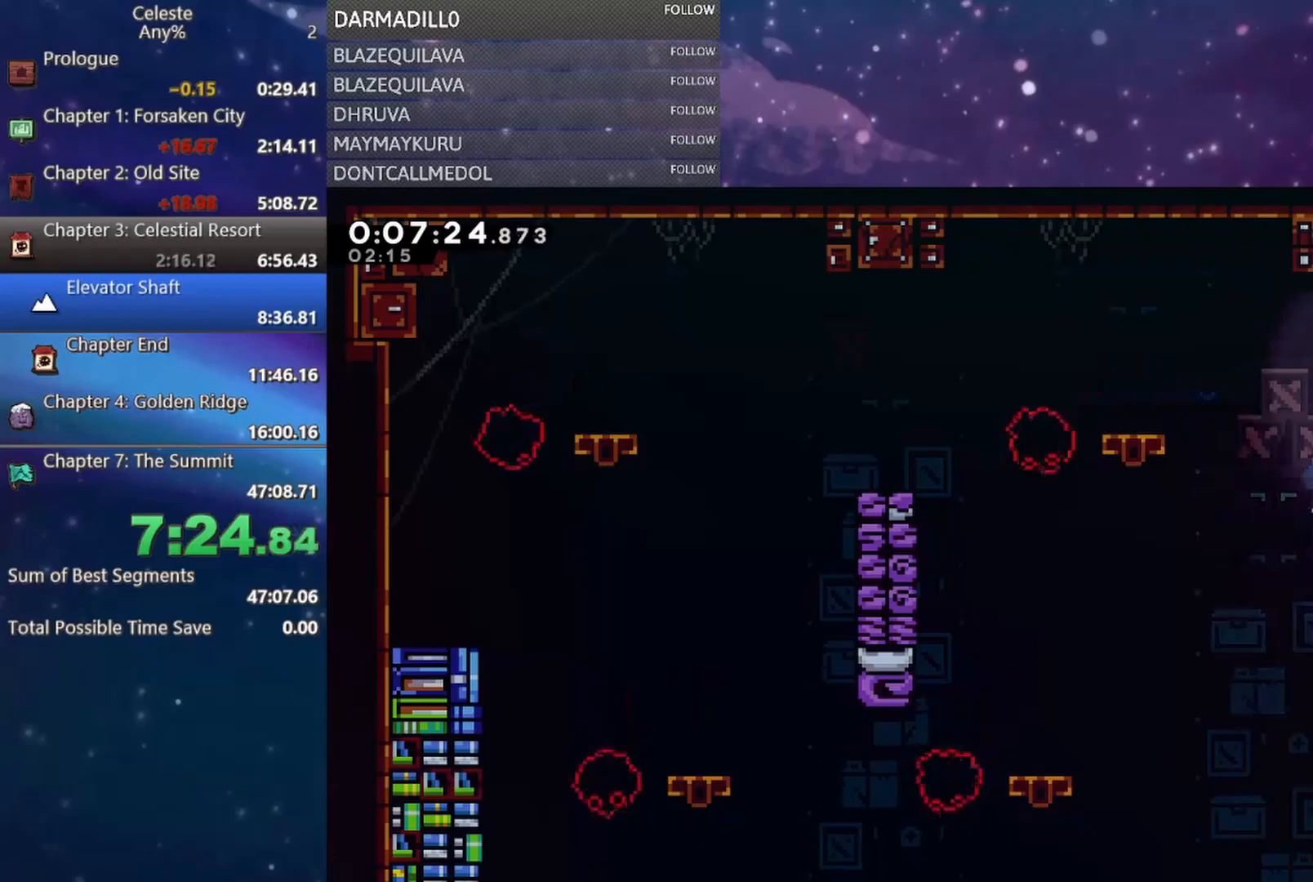
{"buttons": ["A", "DPAD_LEFT"], "left_stick": "center", "events": [[100, "A", "up"], [100, "R1", "up"], [183, "DPAD_UP", "up"], [200, "DPAD_RIGHT", "up"], [383, "DPAD_LEFT", "down"], [400, "A", "down"]]}
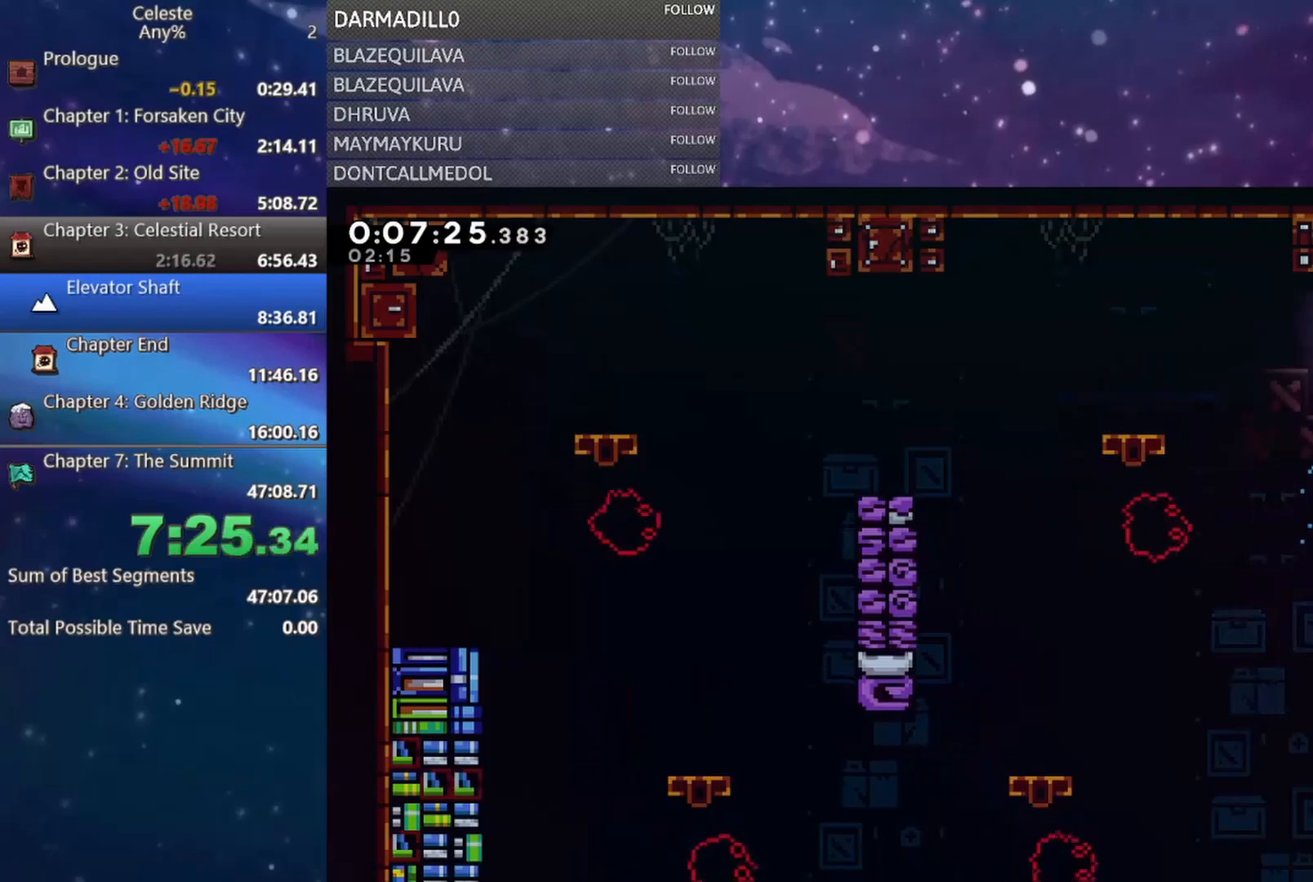
{"buttons": [], "left_stick": "center", "events": [[67, "A", "up"], [67, "DPAD_UP", "down"], [117, "B", "down"], [117, "DPAD_LEFT", "up"], [233, "B", "up"], [417, "DPAD_UP", "up"]]}
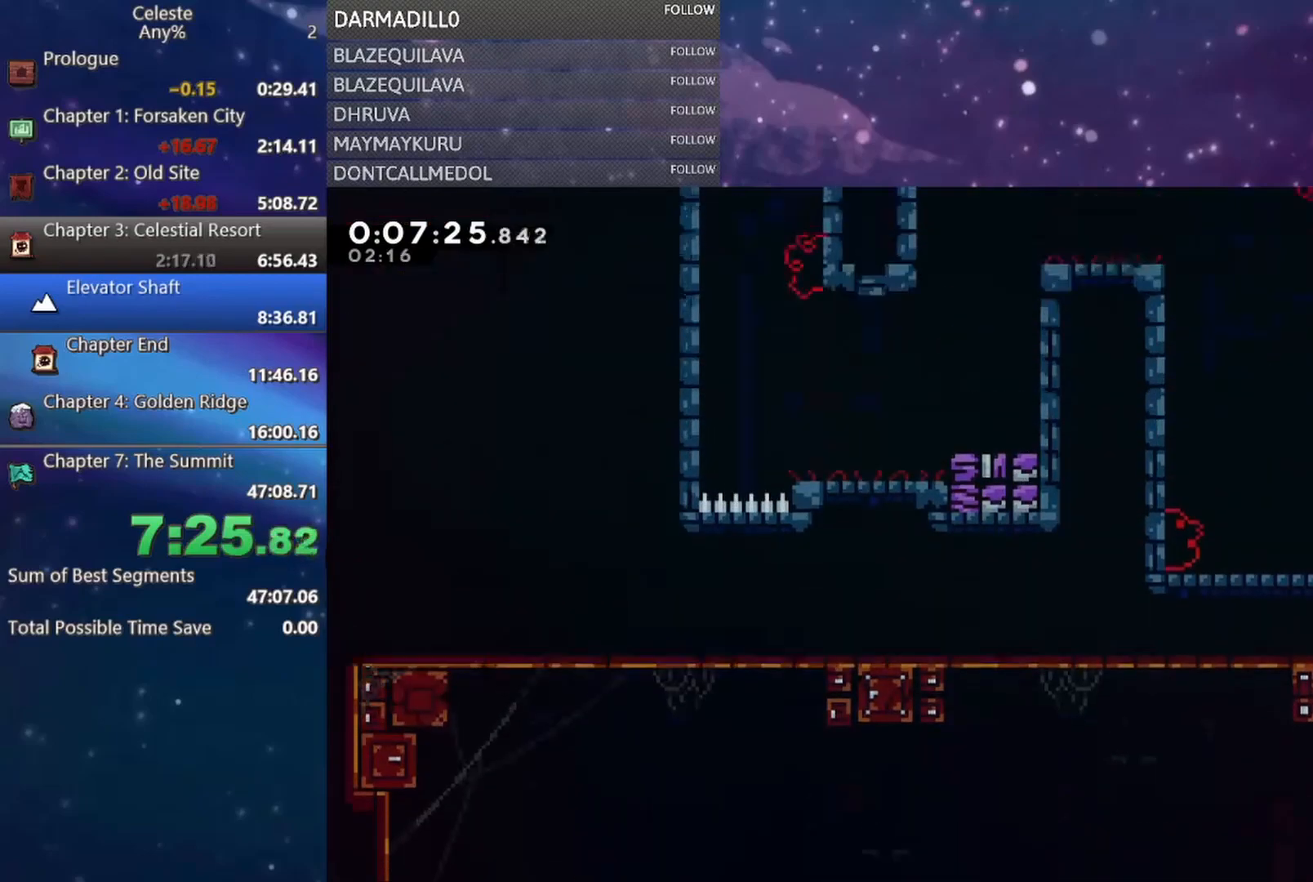
{"buttons": ["A", "DPAD_RIGHT"], "left_stick": "center", "events": [[433, "DPAD_RIGHT", "down"], [450, "A", "down"]]}
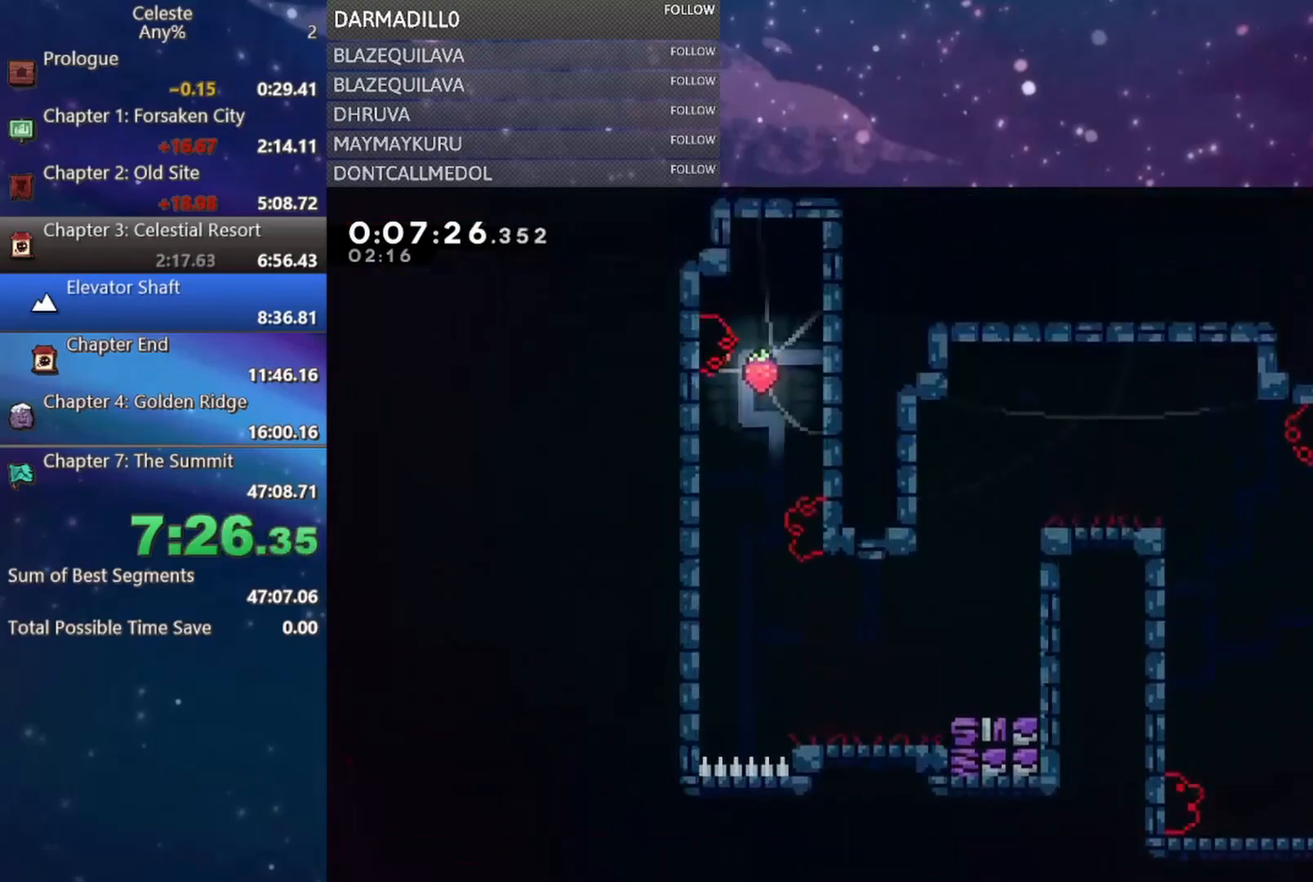
{"buttons": ["A", "DPAD_UP", "DPAD_LEFT"], "left_stick": "center", "events": [[200, "DPAD_UP", "down"], [233, "A", "up"], [267, "B", "down"], [283, "DPAD_RIGHT", "up"], [400, "B", "up"], [467, "A", "down"], [483, "DPAD_LEFT", "down"]]}
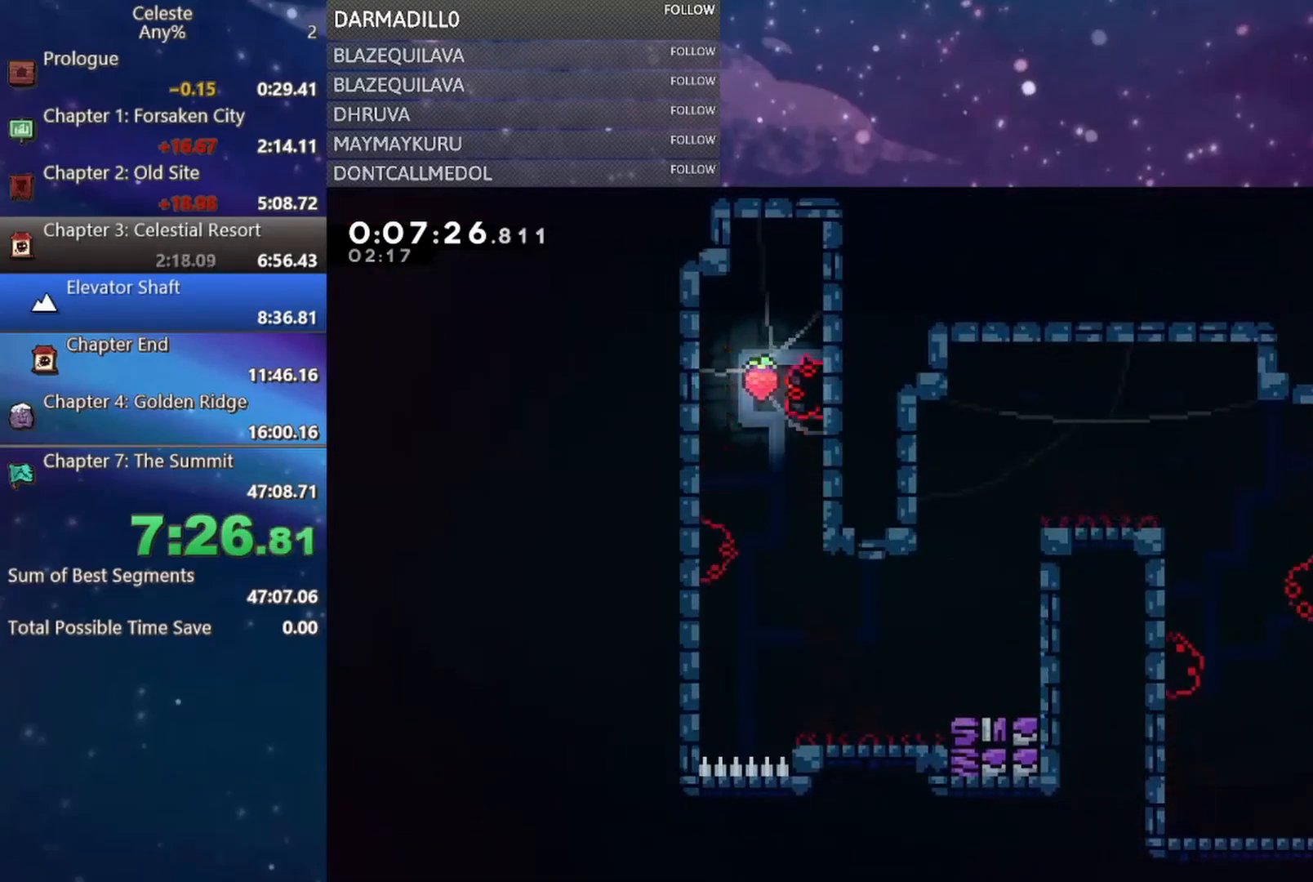
{"buttons": ["A", "R1", "DPAD_UP", "DPAD_LEFT"], "left_stick": "center", "events": [[17, "DPAD_UP", "up"], [117, "DPAD_UP", "down"], [150, "R1", "down"], [200, "A", "up"], [250, "A", "down"], [400, "A", "up"], [417, "A", "down"]]}
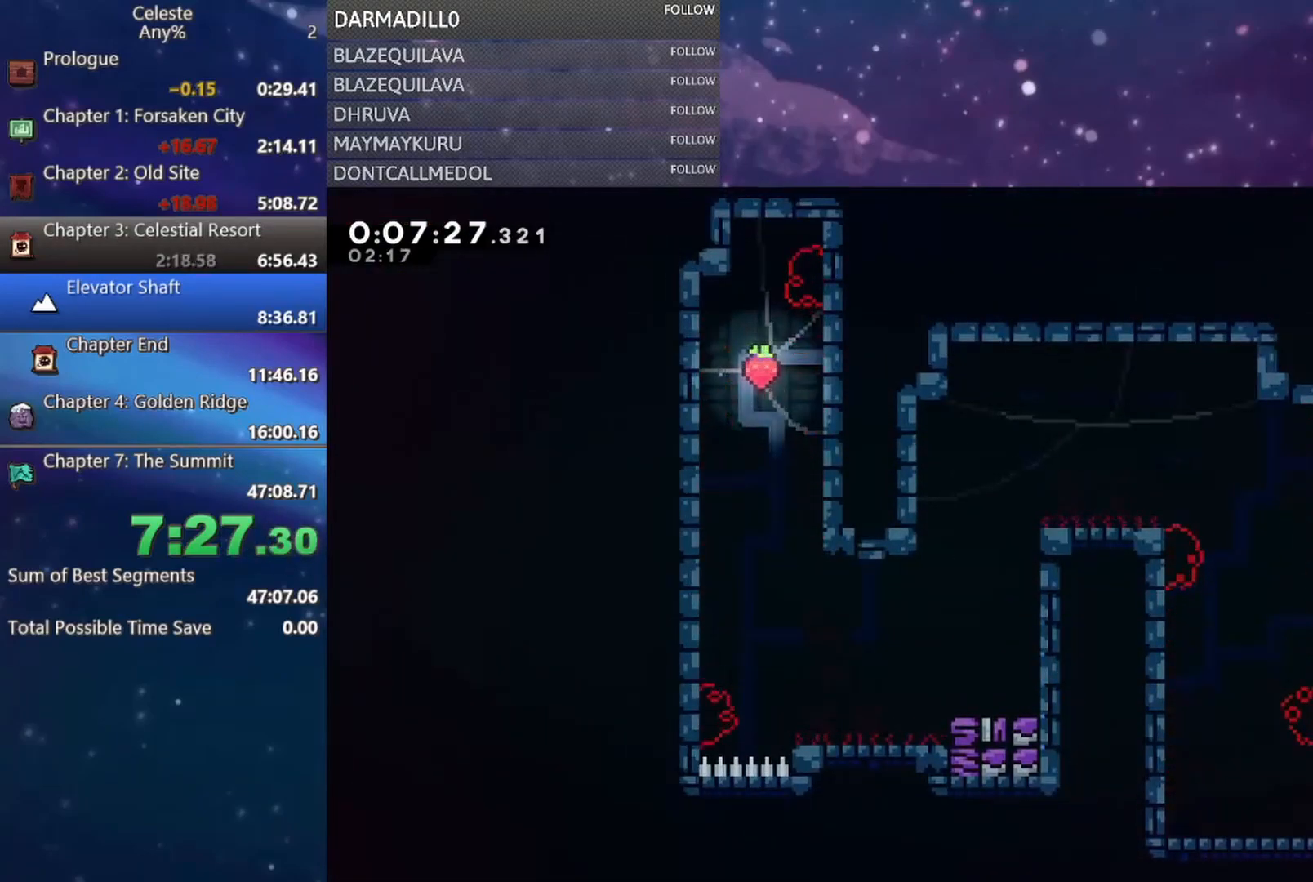
{"buttons": ["A", "R1"], "left_stick": "center", "events": [[33, "A", "up"], [100, "A", "down"], [217, "A", "up"], [283, "A", "down"], [417, "DPAD_LEFT", "up"], [433, "DPAD_UP", "up"]]}
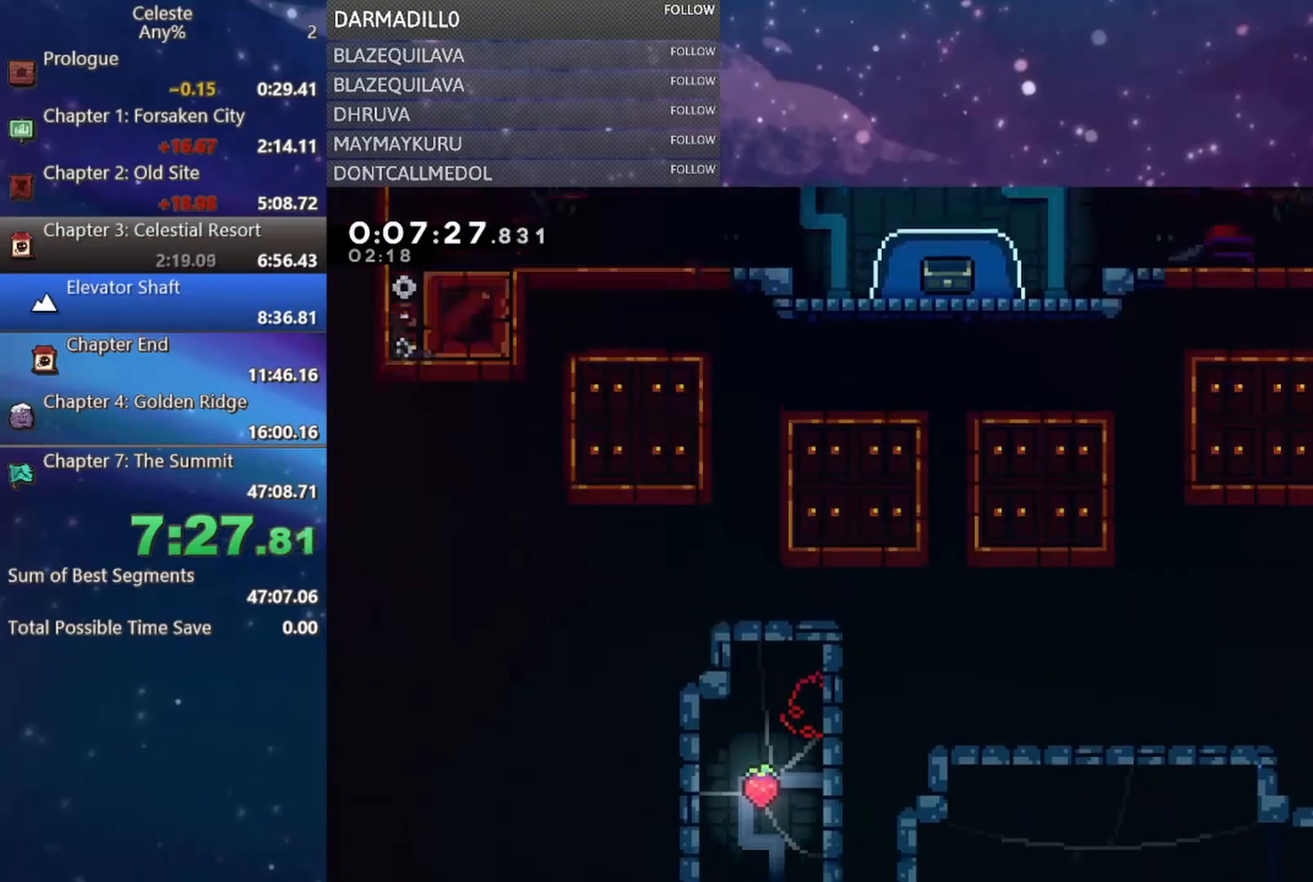
{"buttons": [], "left_stick": "center", "events": [[17, "R1", "up"], [33, "A", "up"]]}
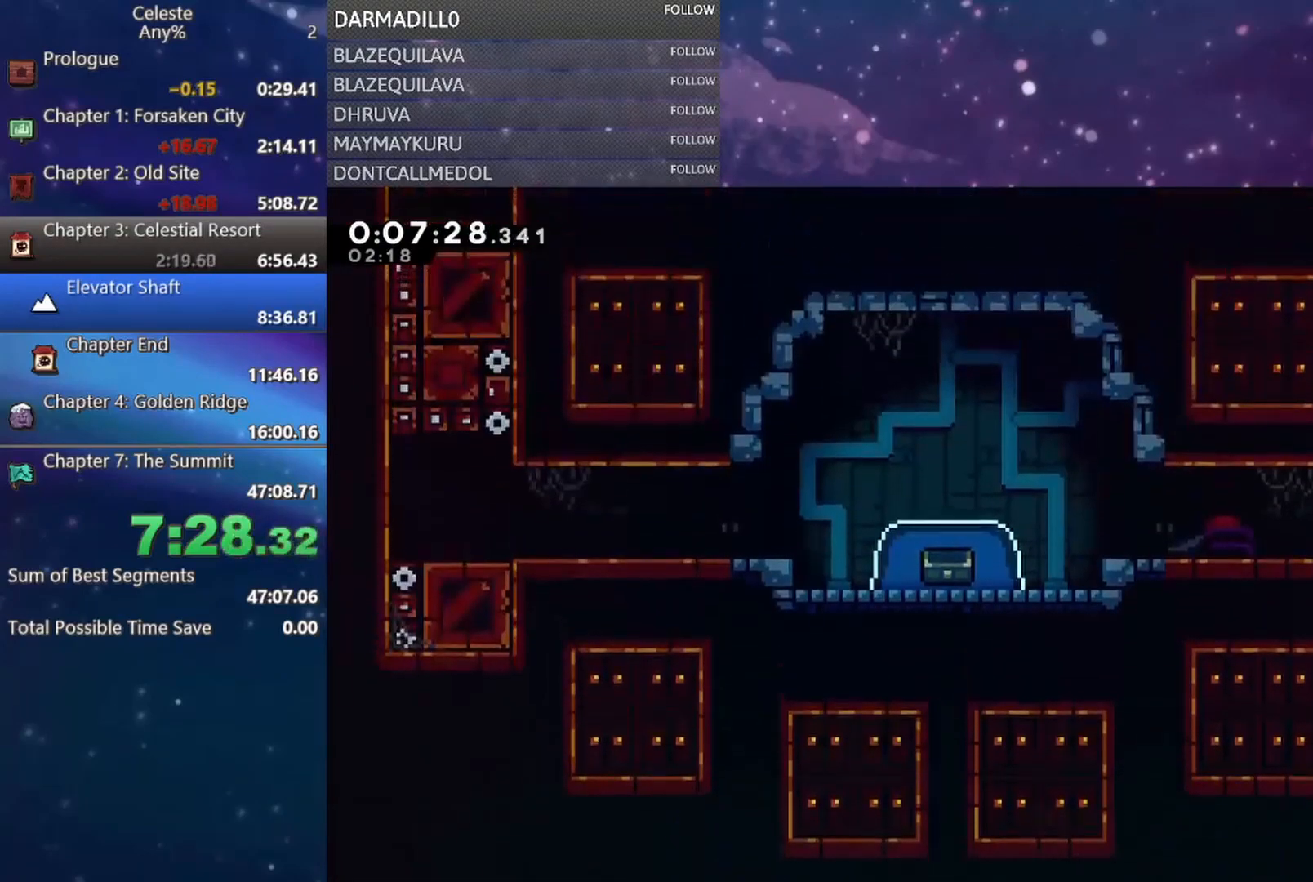
{"buttons": ["A", "DPAD_LEFT"], "left_stick": "center", "events": [[117, "DPAD_UP", "down"], [167, "B", "down"], [300, "B", "up"], [367, "A", "down"], [383, "DPAD_LEFT", "down"], [483, "DPAD_UP", "up"]]}
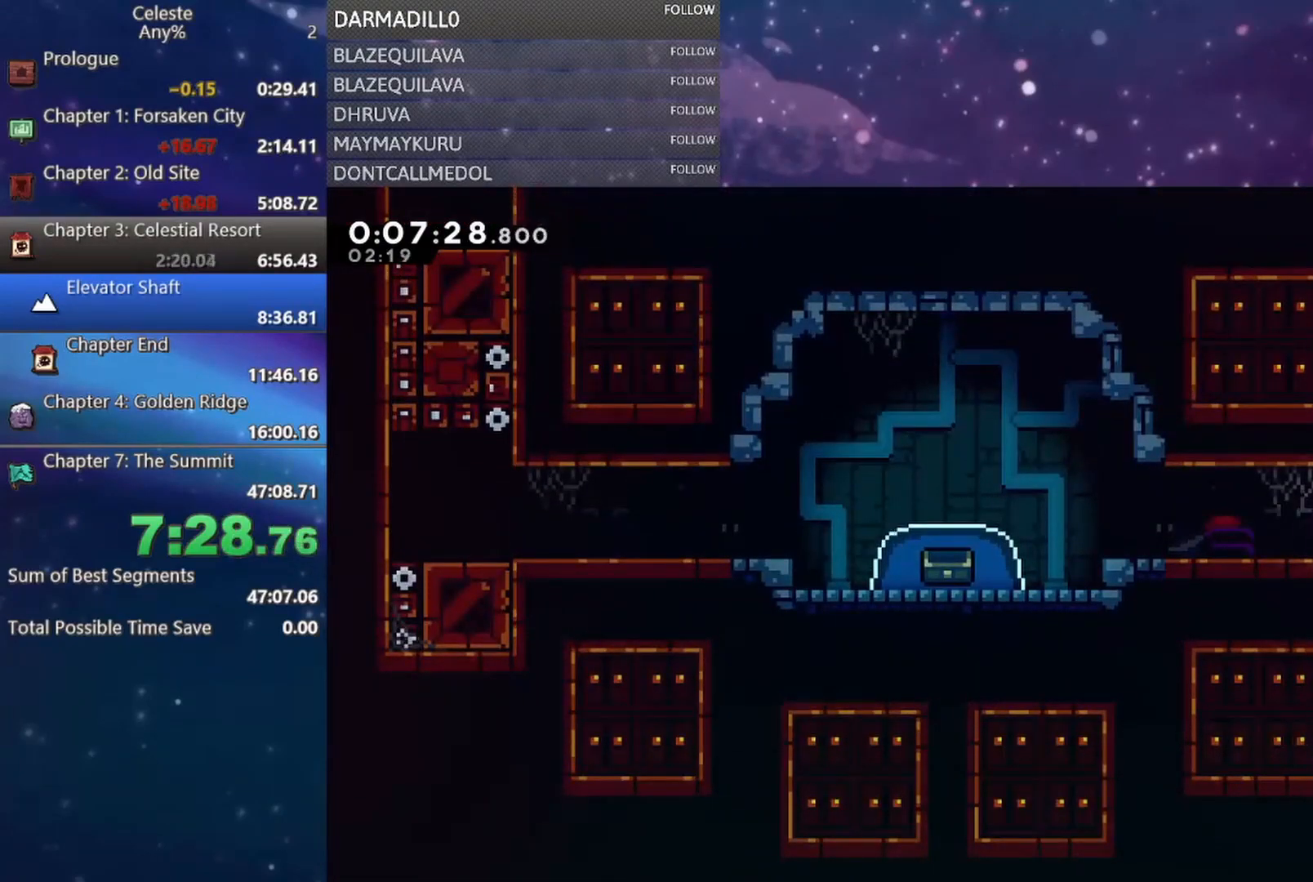
{"buttons": ["A"], "left_stick": "center", "events": [[50, "A", "up"], [67, "DPAD_DOWN", "down"], [100, "B", "down"], [233, "B", "up"], [300, "DPAD_DOWN", "up"], [433, "DPAD_LEFT", "up"], [450, "A", "down"]]}
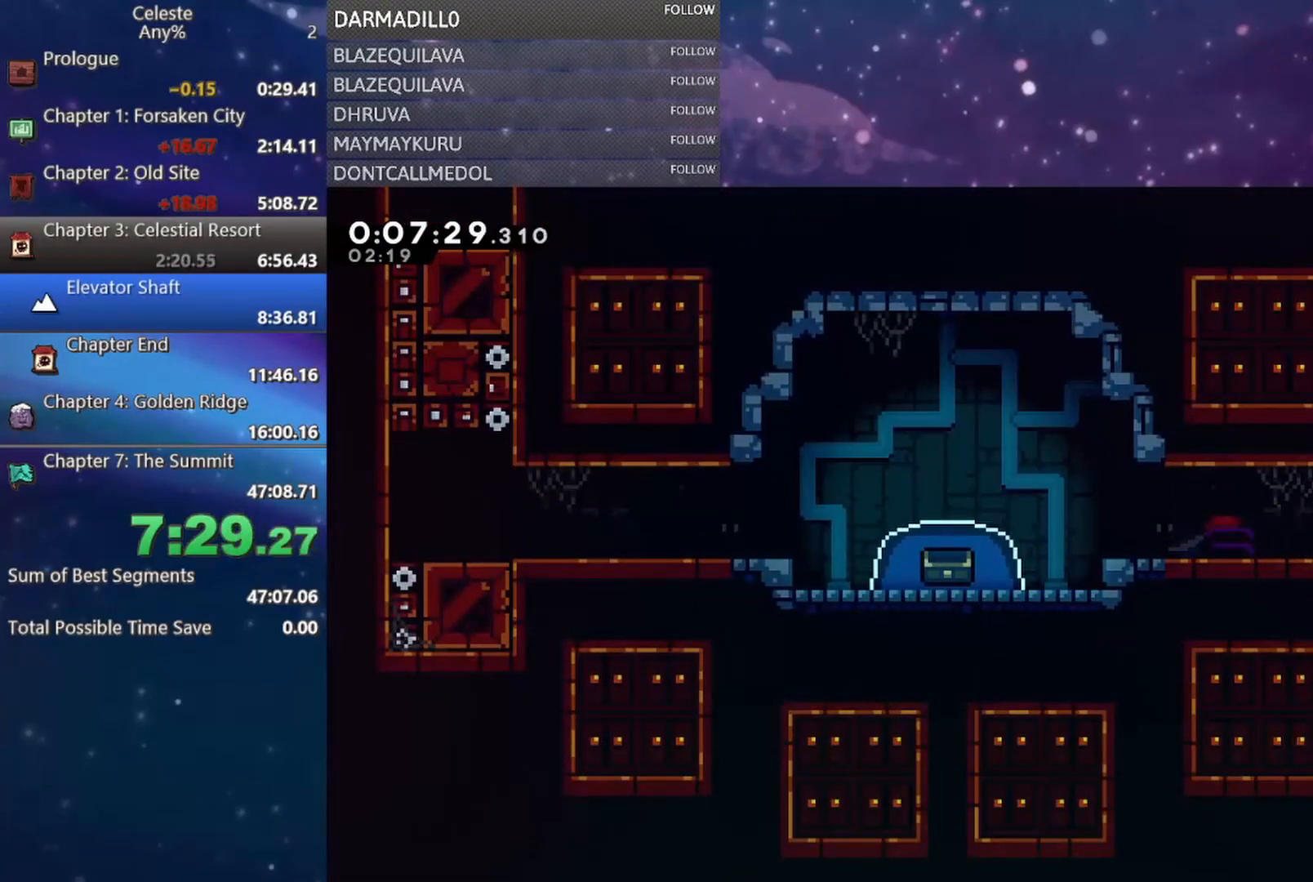
{"buttons": ["R1", "DPAD_LEFT"], "left_stick": "center", "events": [[150, "DPAD_UP", "down"], [267, "DPAD_LEFT", "down"], [300, "R1", "down"], [433, "A", "up"], [433, "DPAD_UP", "up"]]}
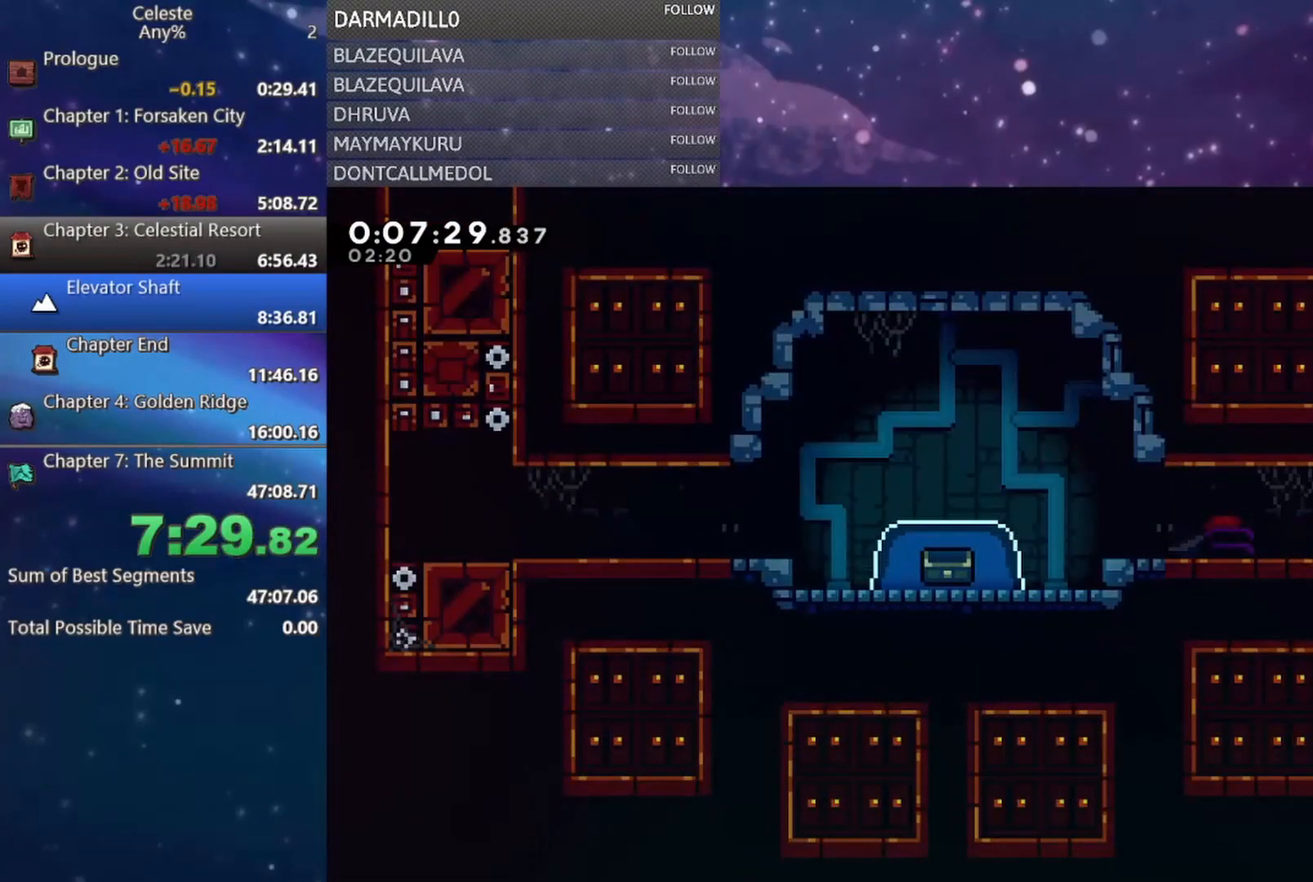
{"buttons": ["DPAD_DOWN", "DPAD_LEFT"], "left_stick": "center", "events": [[50, "A", "down"], [250, "A", "up"], [250, "R1", "up"], [333, "DPAD_DOWN", "down"]]}
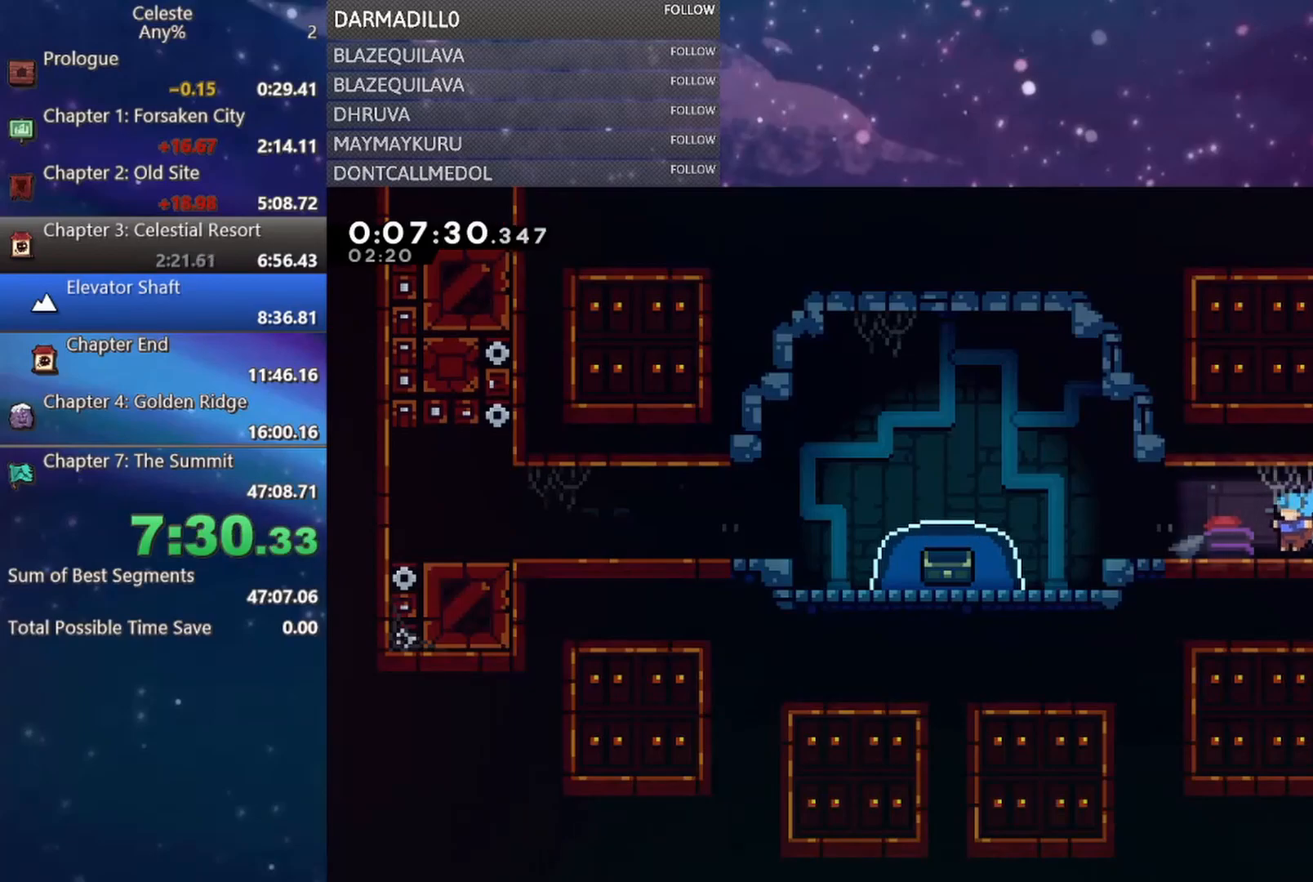
{"buttons": ["B", "DPAD_DOWN"], "left_stick": "center", "events": [[33, "B", "down"], [133, "B", "up"], [200, "DPAD_DOWN", "up"], [217, "A", "down"], [383, "A", "up"], [400, "DPAD_DOWN", "down"], [433, "B", "down"], [433, "DPAD_LEFT", "up"]]}